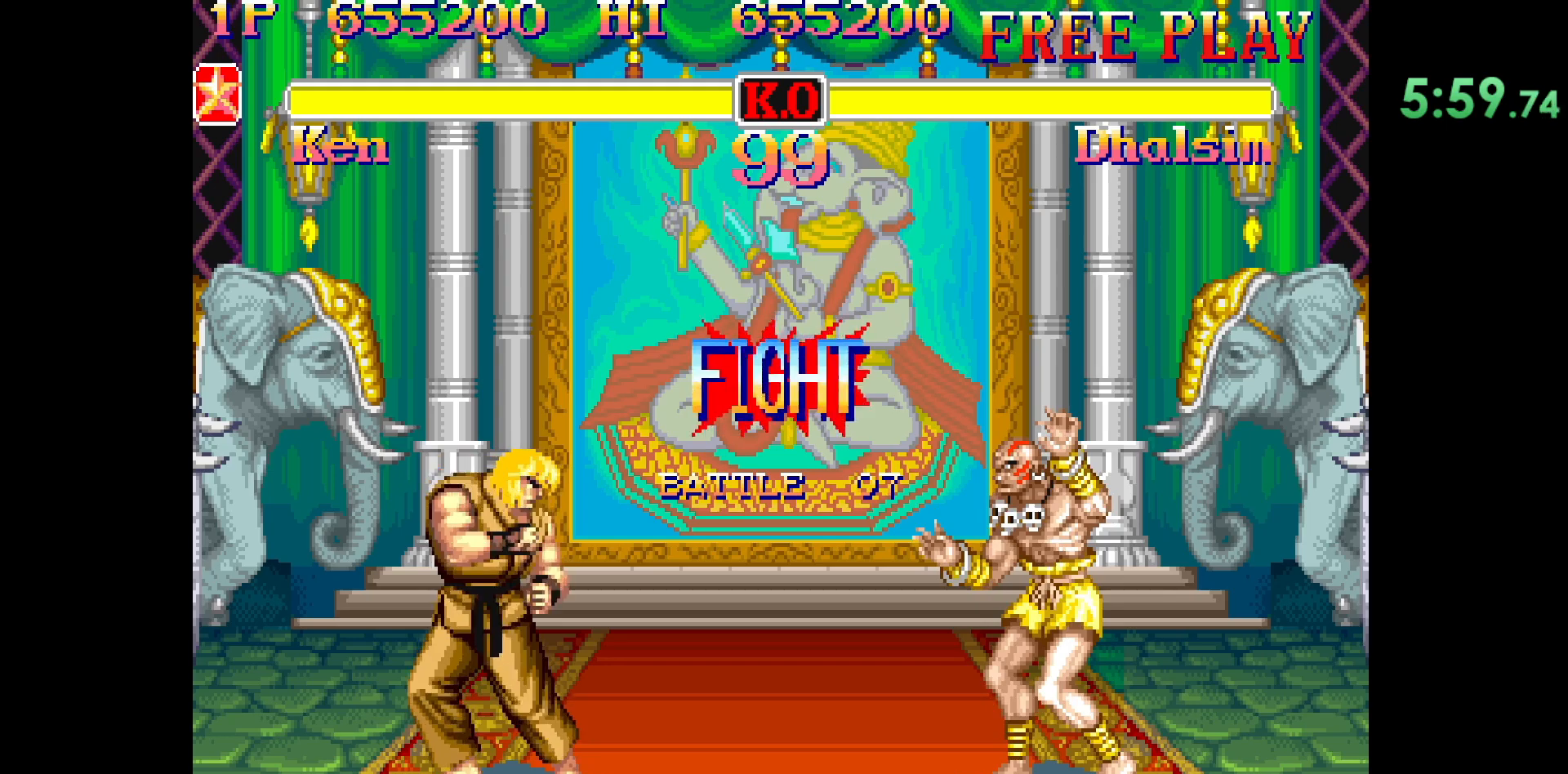
Gameplay with a controller (arcade stick); each line is a JSON object with the inputs held at the frame after it. "events" lists button and stick changes between this image and that frame as [ms after this image, input, new state], when the widget could be followed in between. Not read: L3 R3.
{"buttons": [], "left_stick": "center", "events": []}
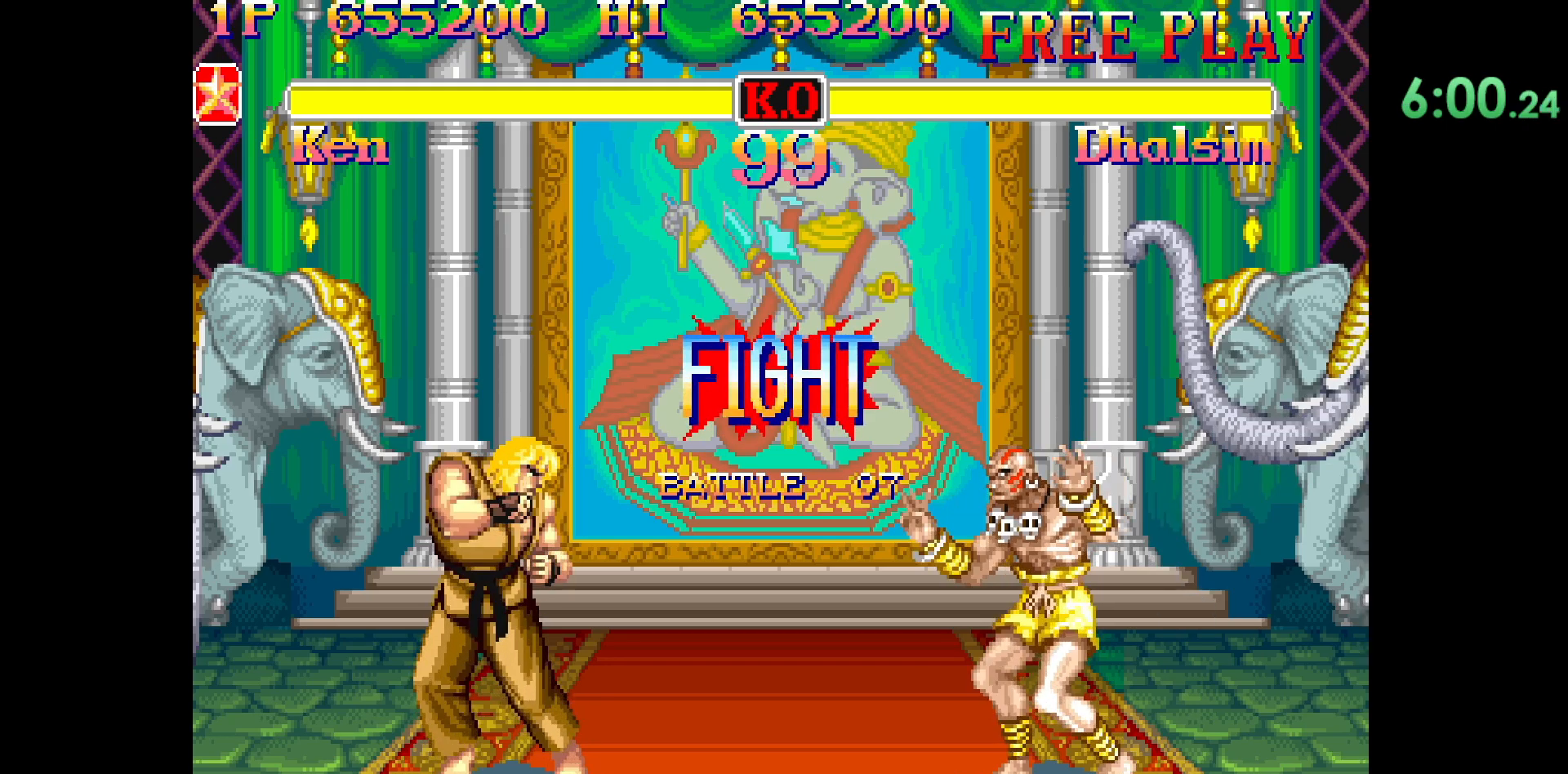
{"buttons": [], "left_stick": "right", "events": [[317, "left_stick", "right"]]}
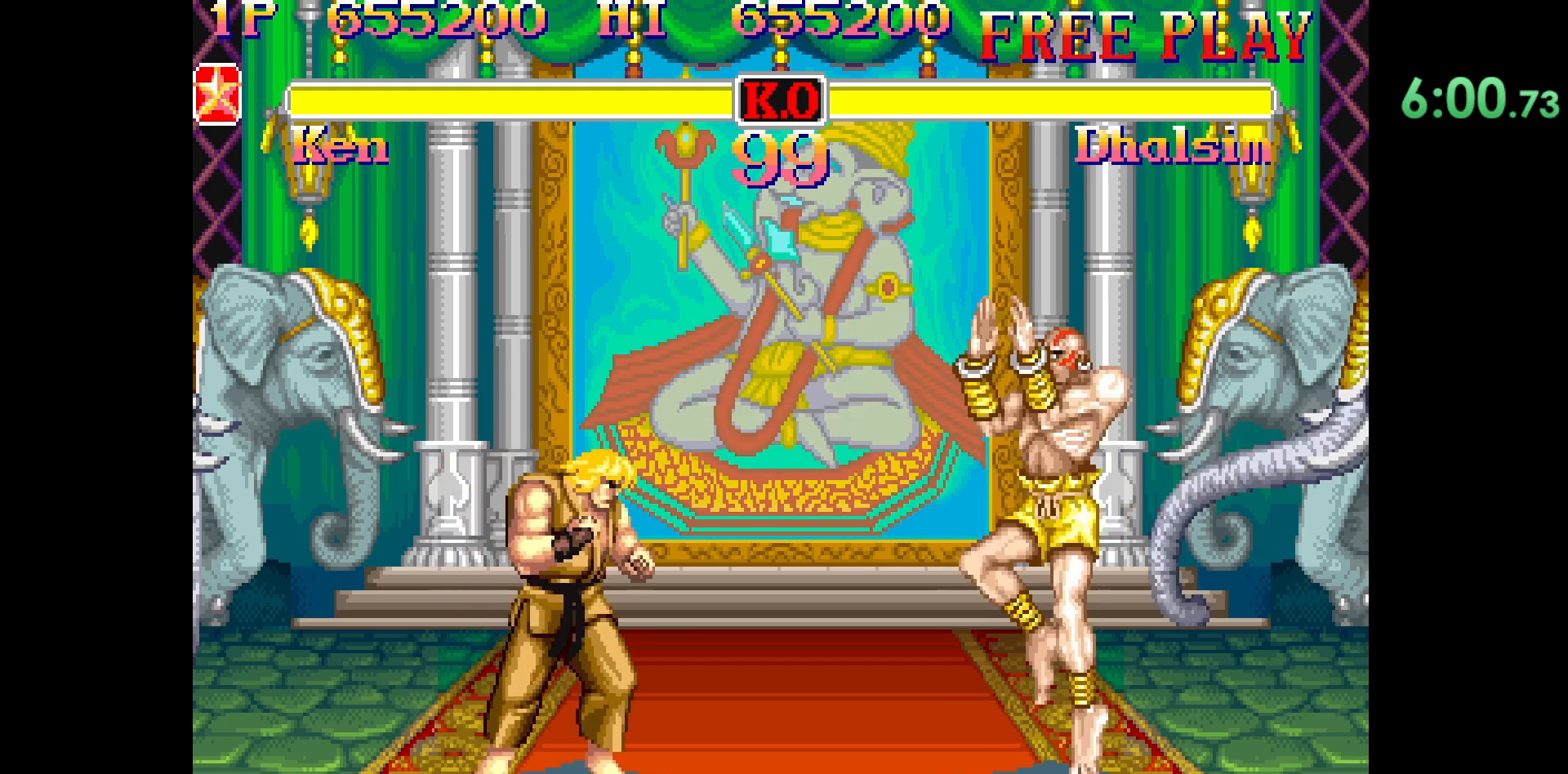
{"buttons": [], "left_stick": "center", "events": [[283, "left_stick", "center"]]}
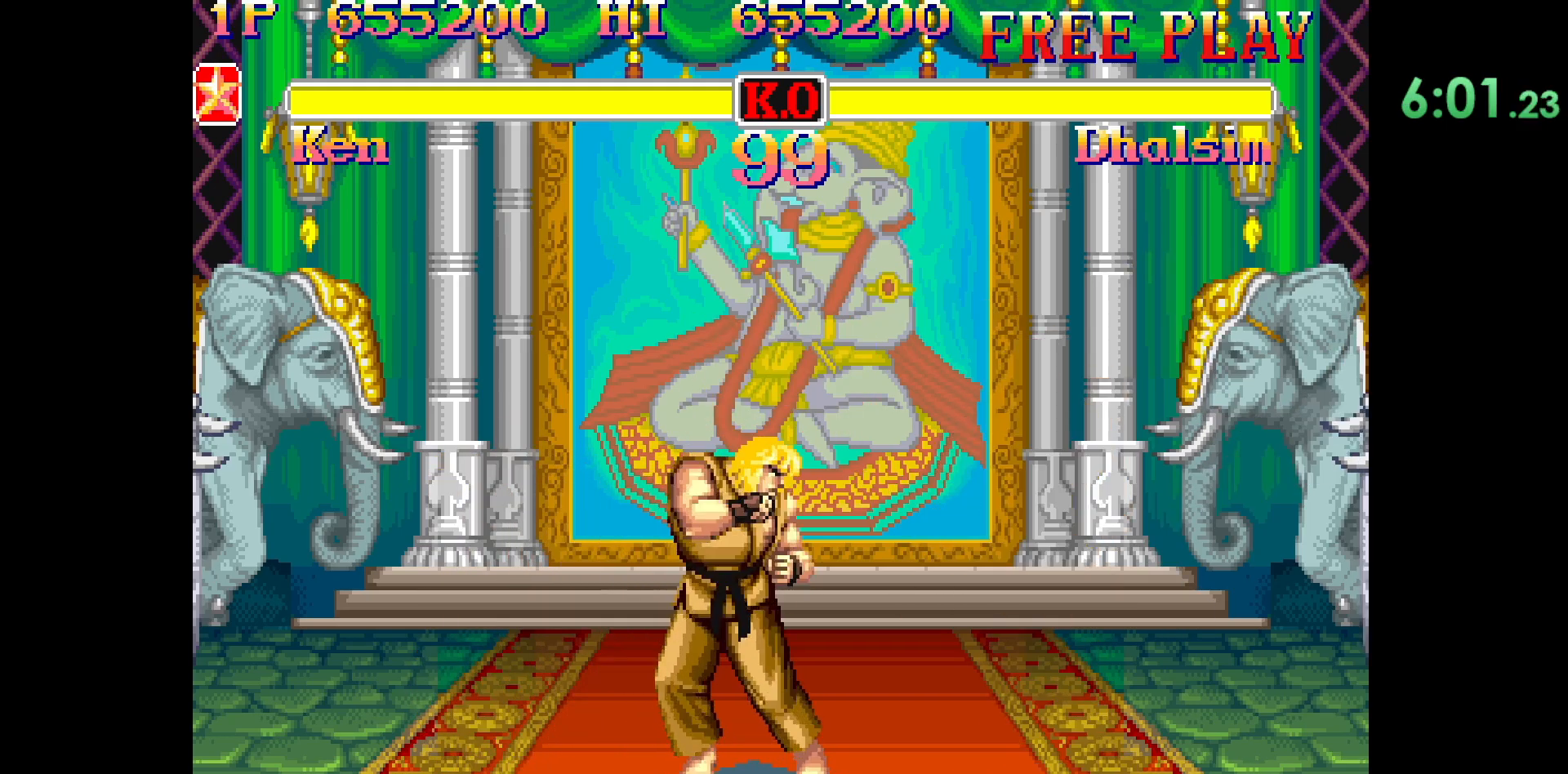
{"buttons": [], "left_stick": "down-left", "events": [[367, "L1", "down"], [417, "left_stick", "down-right"], [433, "L1", "up"], [483, "left_stick", "down-left"]]}
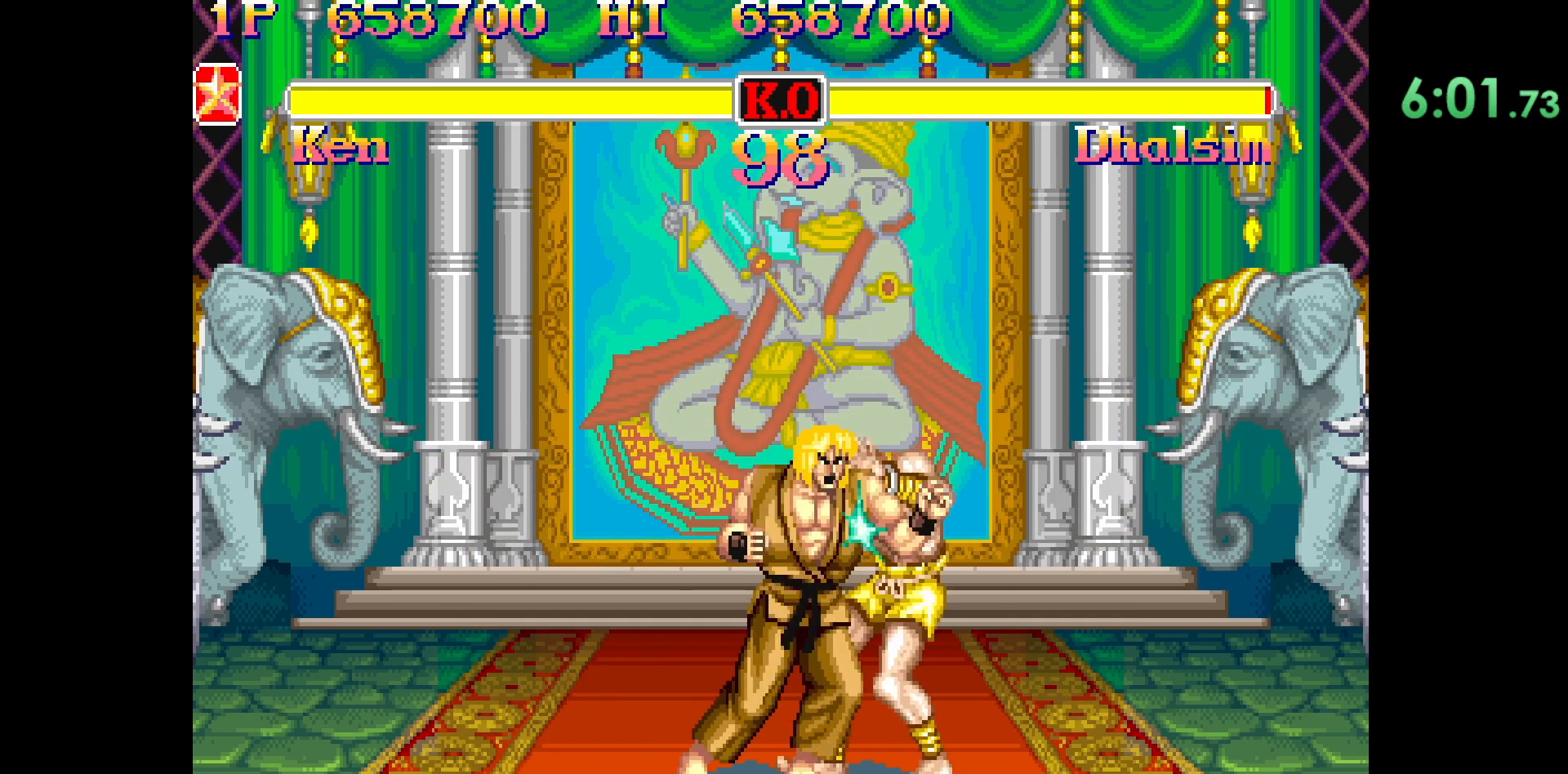
{"buttons": [], "left_stick": "center", "events": [[33, "L2", "down"], [50, "left_stick", "center"], [83, "L2", "up"]]}
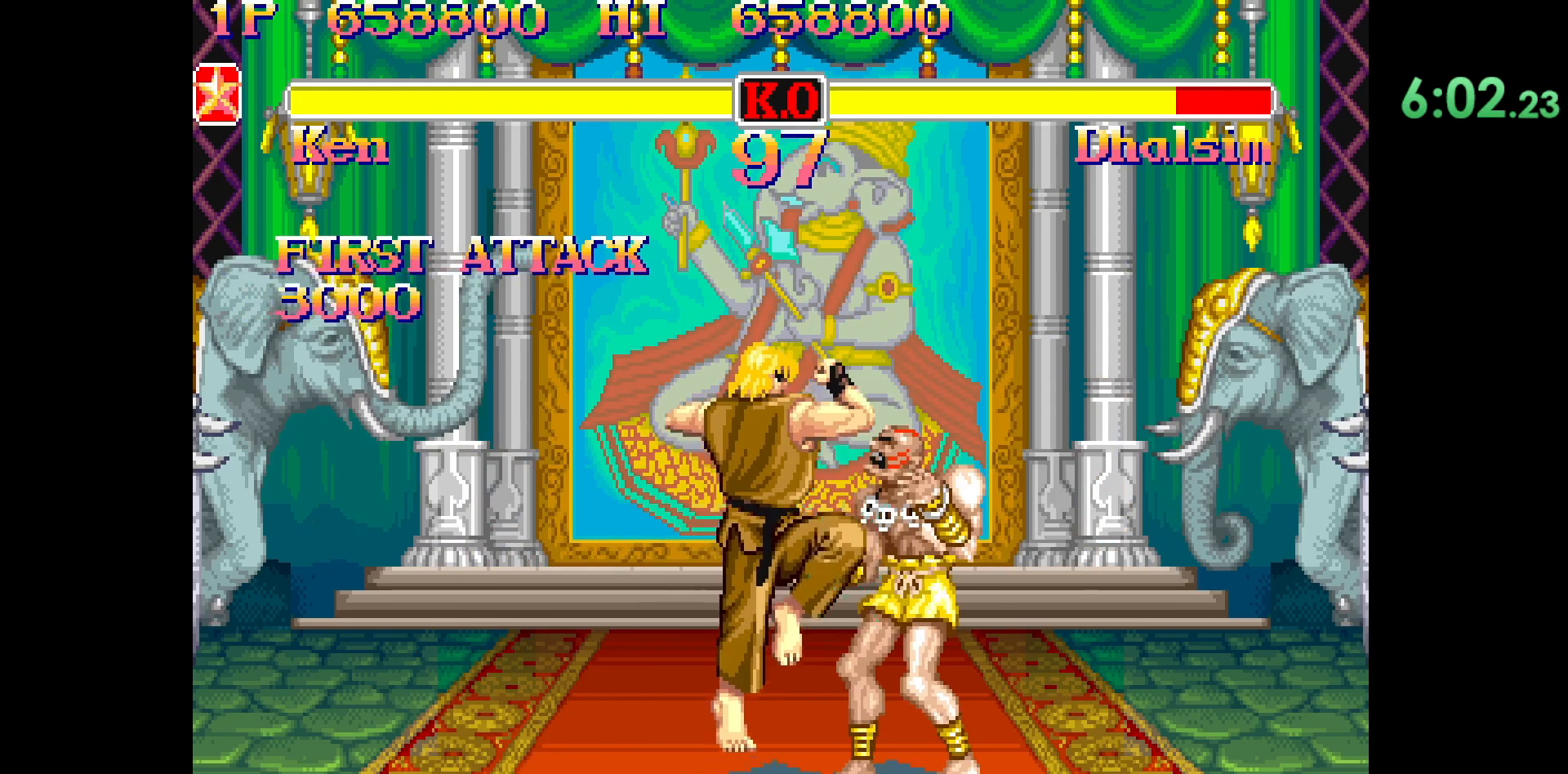
{"buttons": [], "left_stick": "center", "events": []}
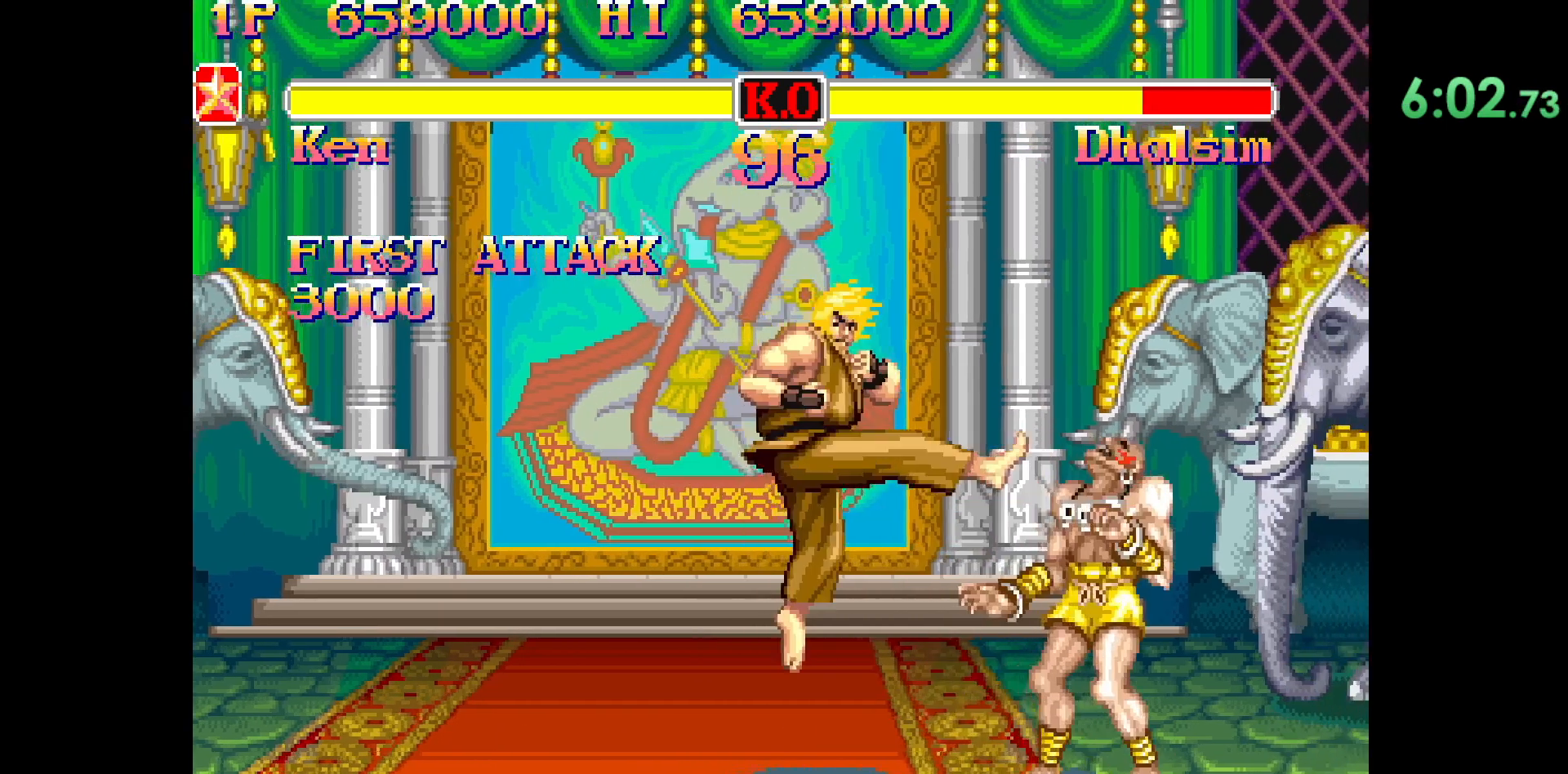
{"buttons": [], "left_stick": "center", "events": []}
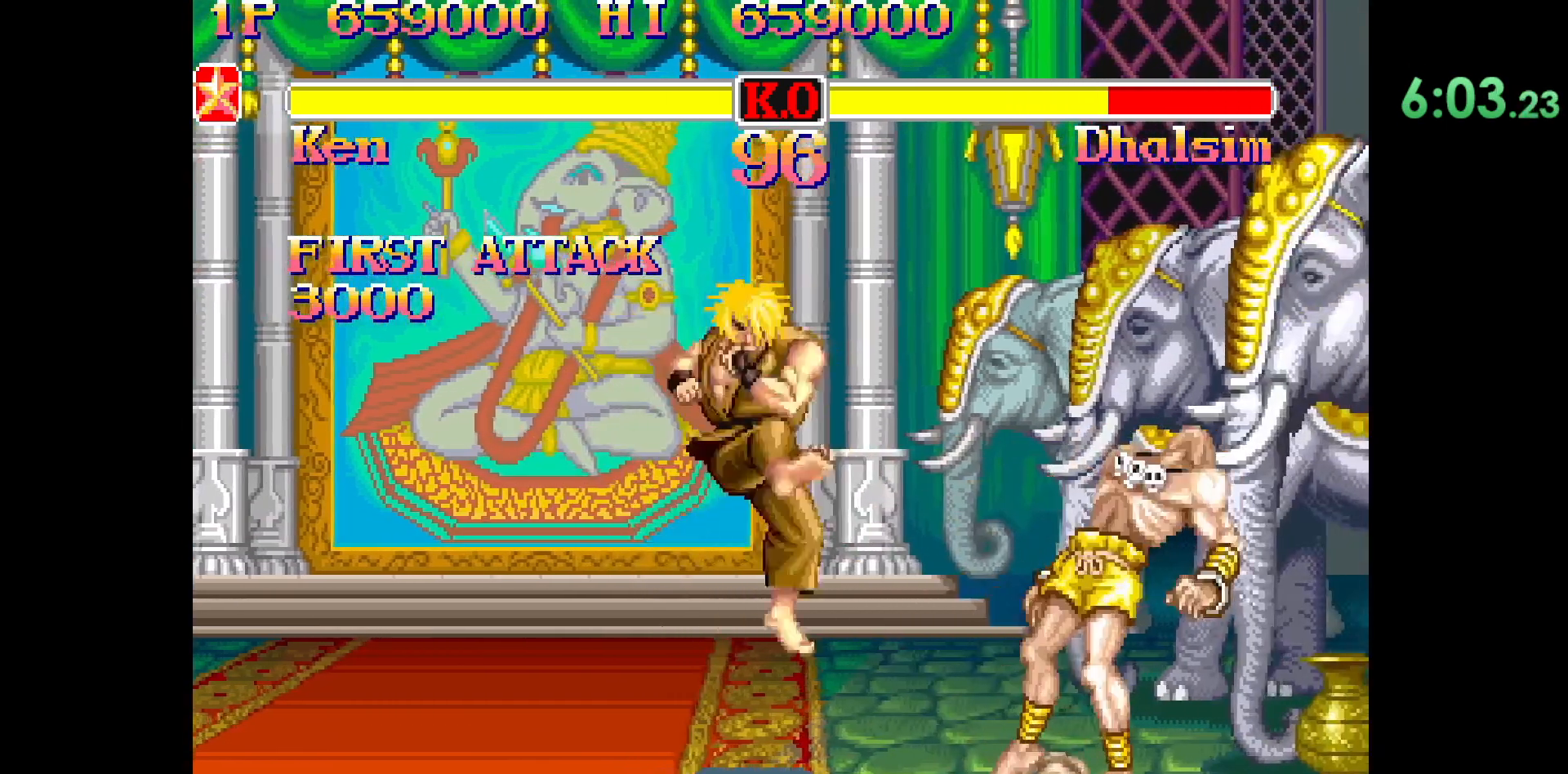
{"buttons": [], "left_stick": "center", "events": []}
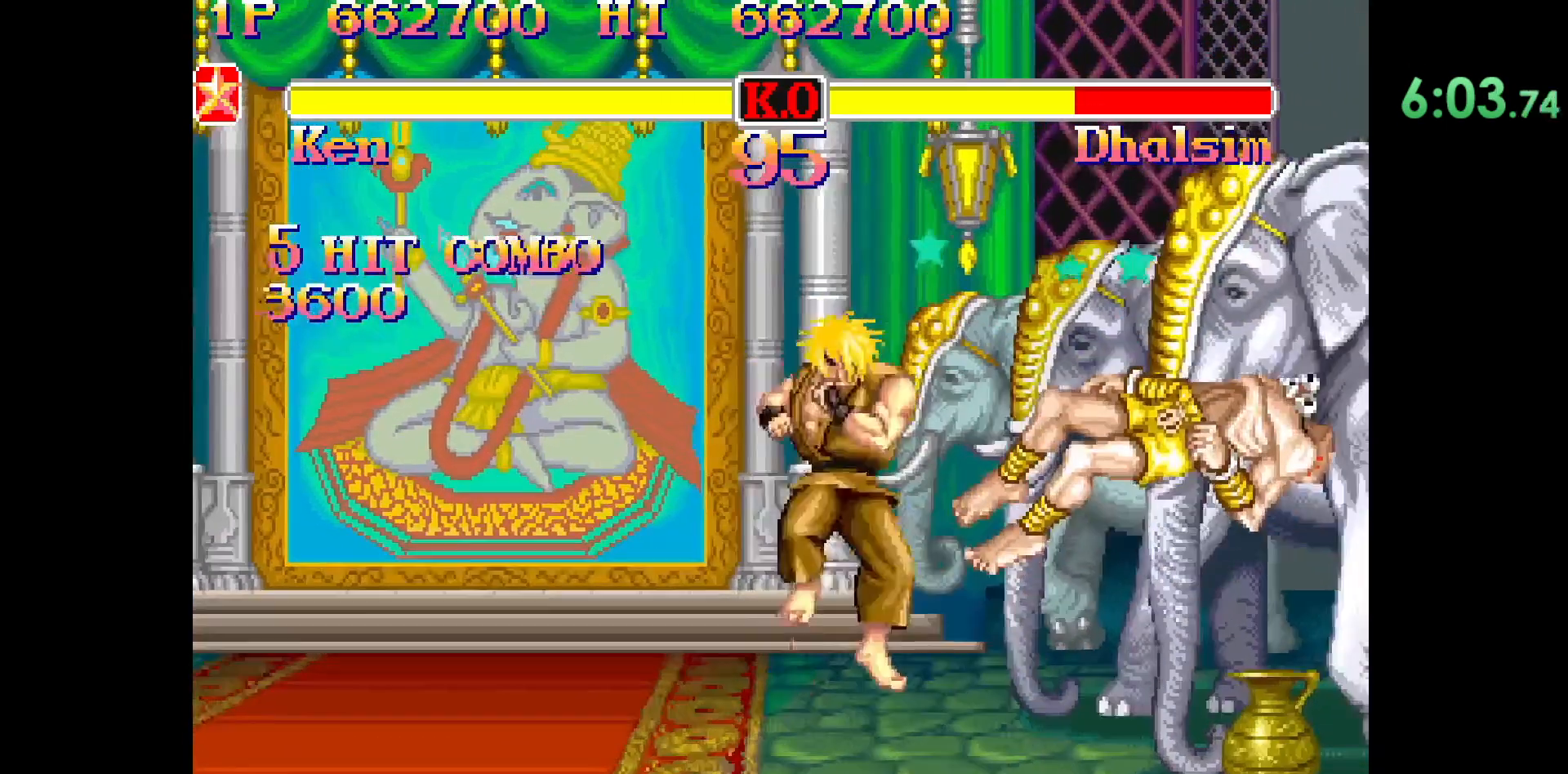
{"buttons": [], "left_stick": "center", "events": []}
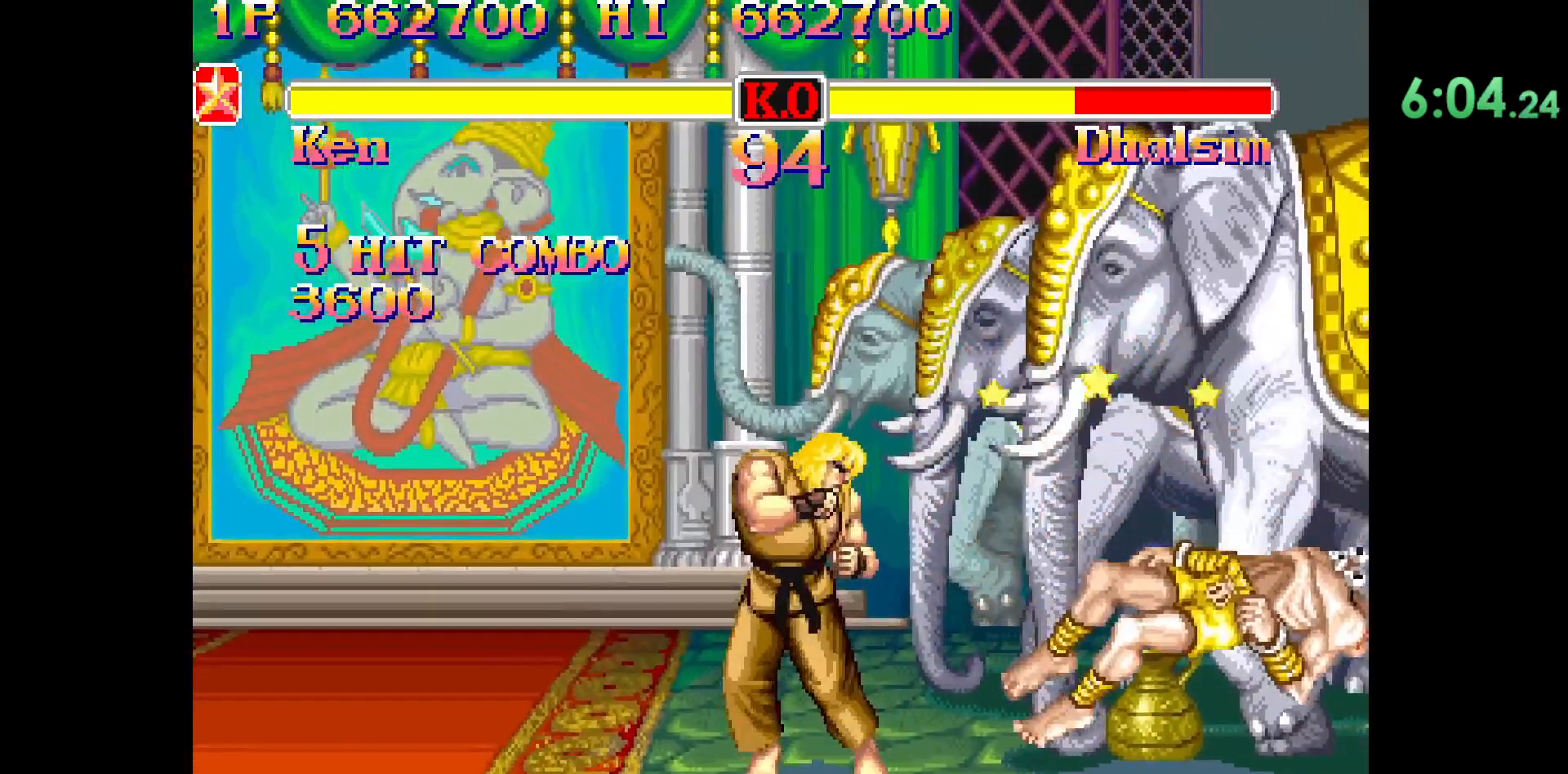
{"buttons": [], "left_stick": "center", "events": [[300, "left_stick", "right"], [367, "left_stick", "up-right"], [483, "left_stick", "center"]]}
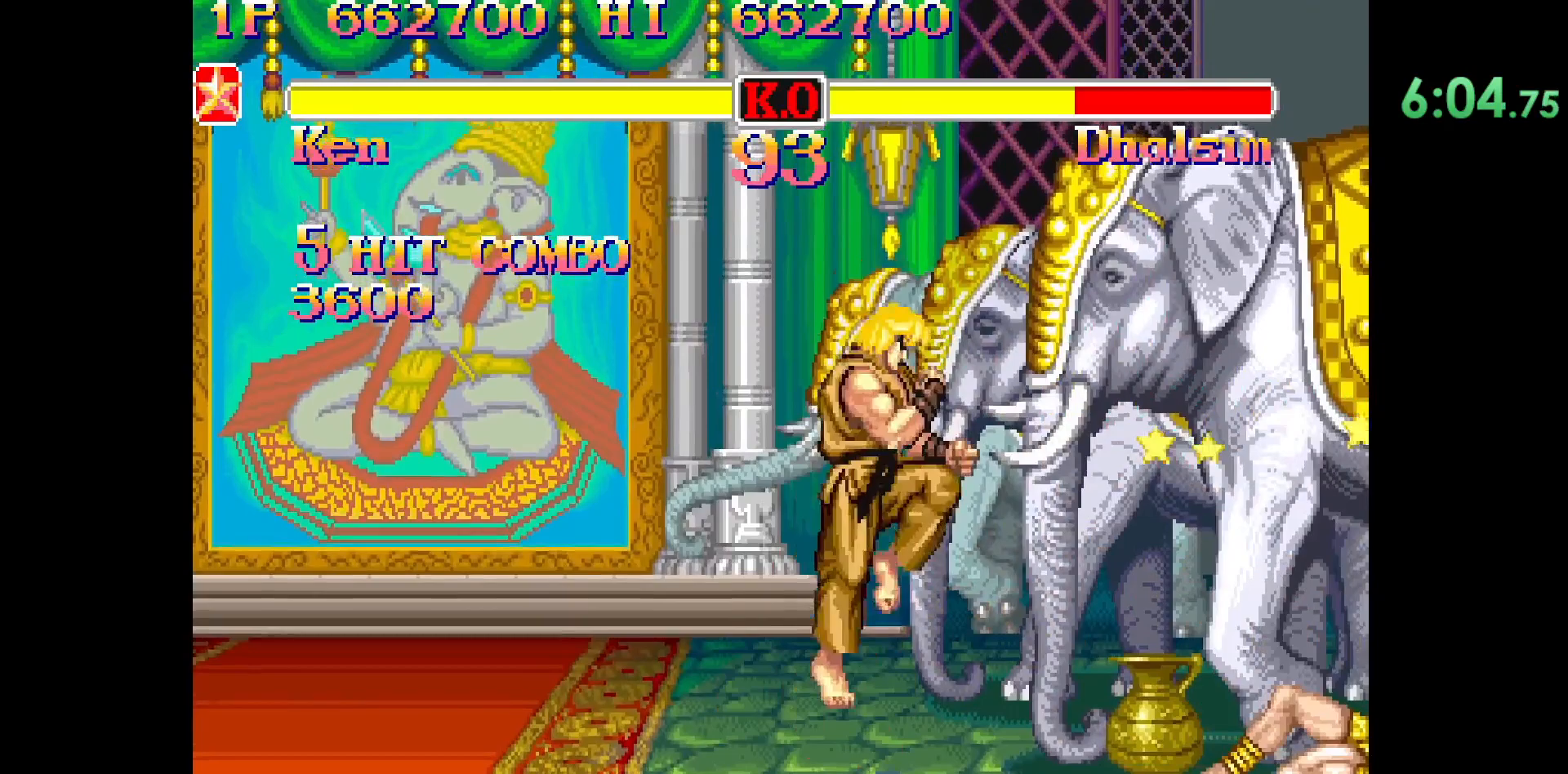
{"buttons": [], "left_stick": "center", "events": []}
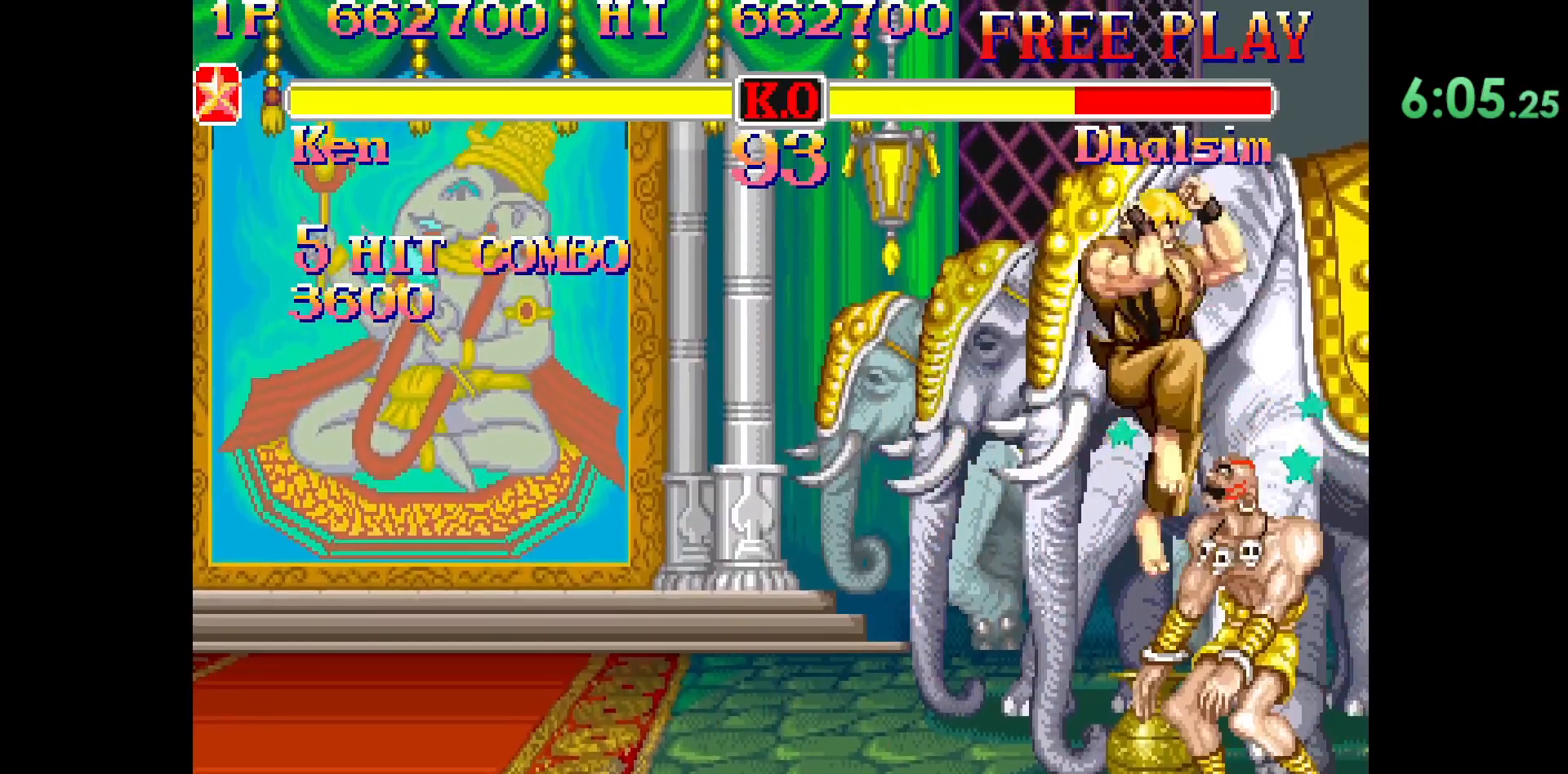
{"buttons": [], "left_stick": "down-right", "events": [[17, "L2", "down"], [183, "L2", "up"], [400, "L1", "down"], [450, "left_stick", "down-right"], [483, "L1", "up"]]}
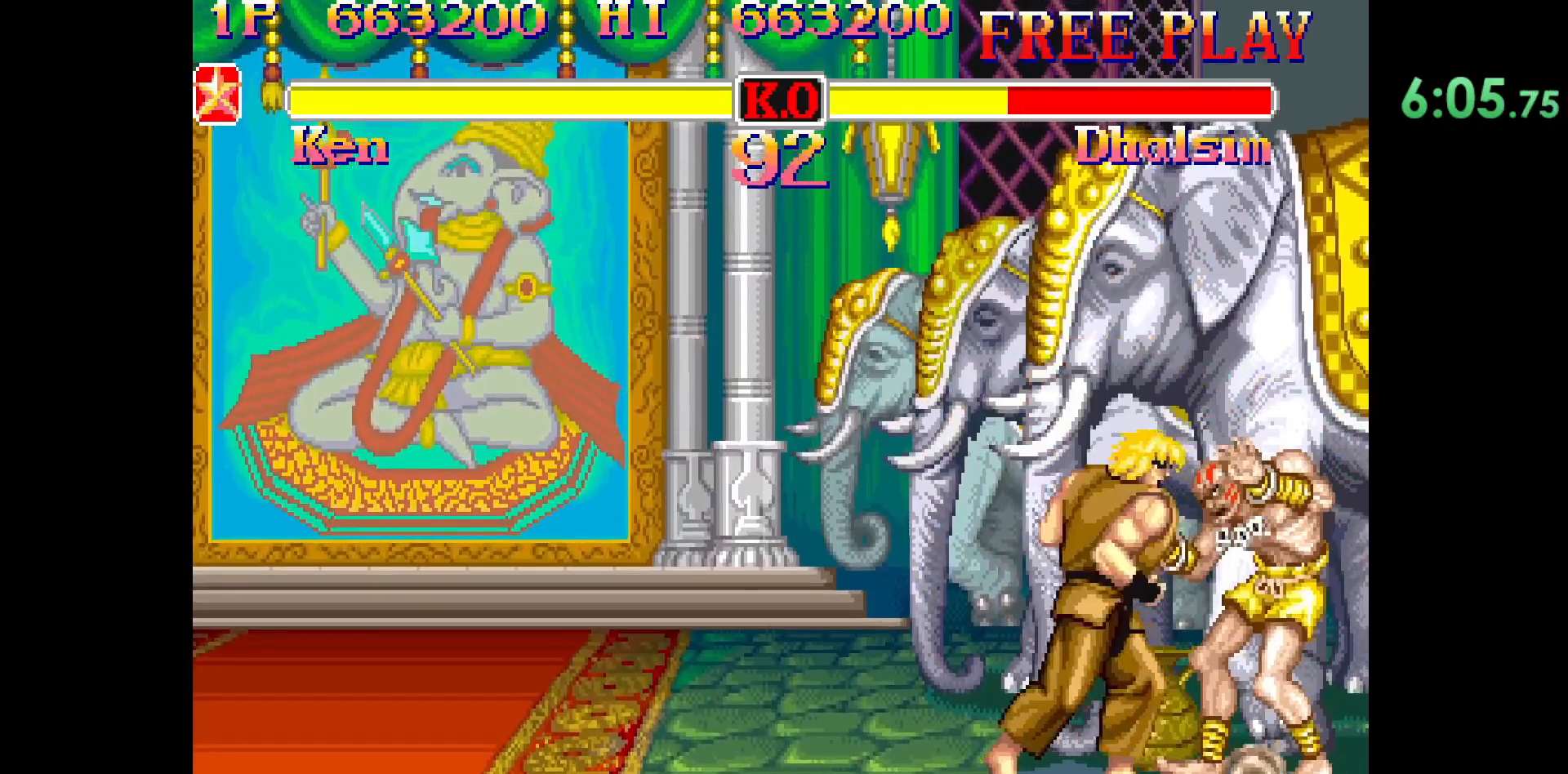
{"buttons": [], "left_stick": "center", "events": [[33, "left_stick", "down-left"], [100, "L2", "down"], [117, "left_stick", "center"], [183, "L2", "up"], [183, "left_stick", "right"], [233, "left_stick", "center"]]}
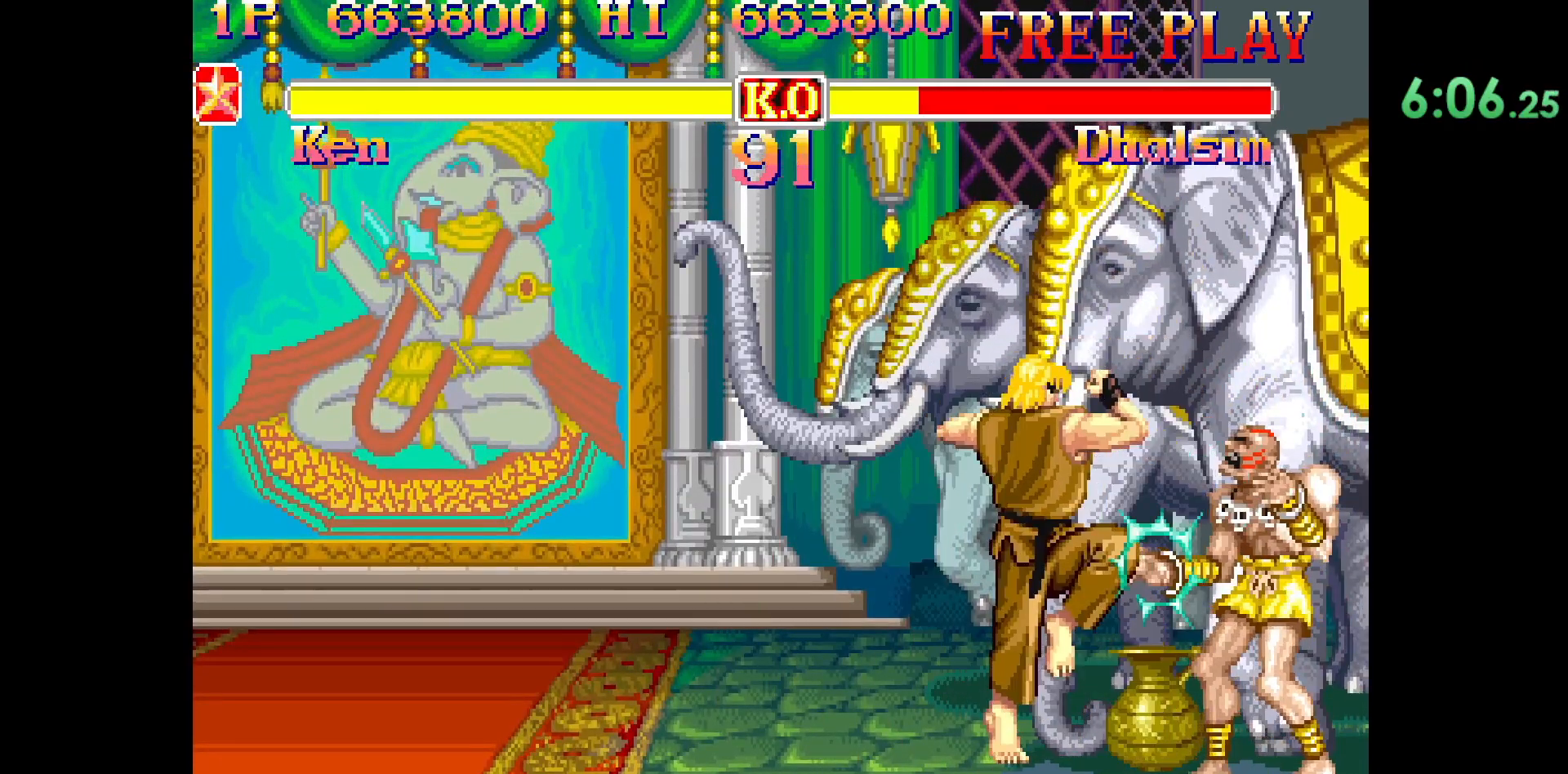
{"buttons": [], "left_stick": "center", "events": []}
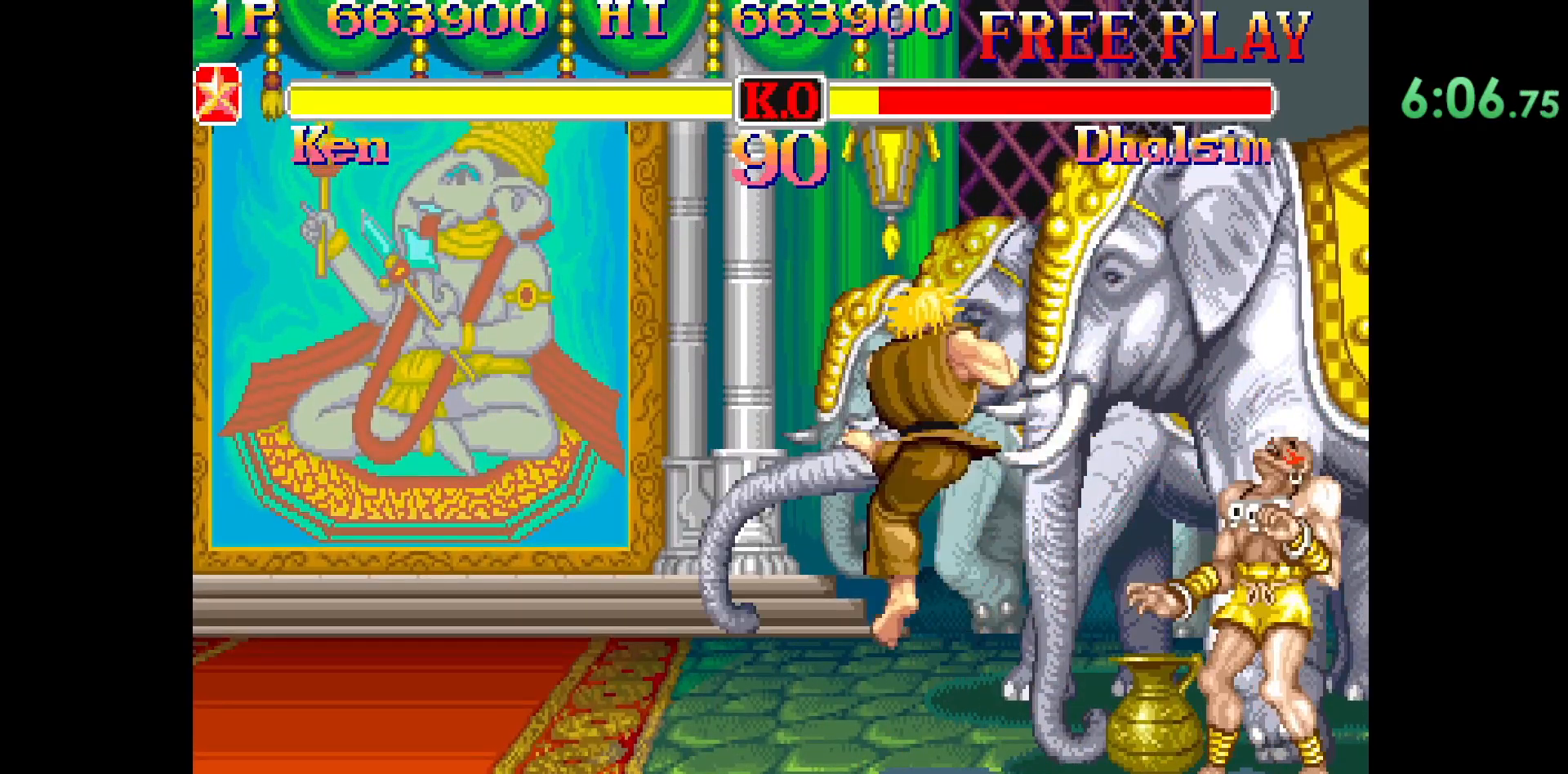
{"buttons": [], "left_stick": "center", "events": []}
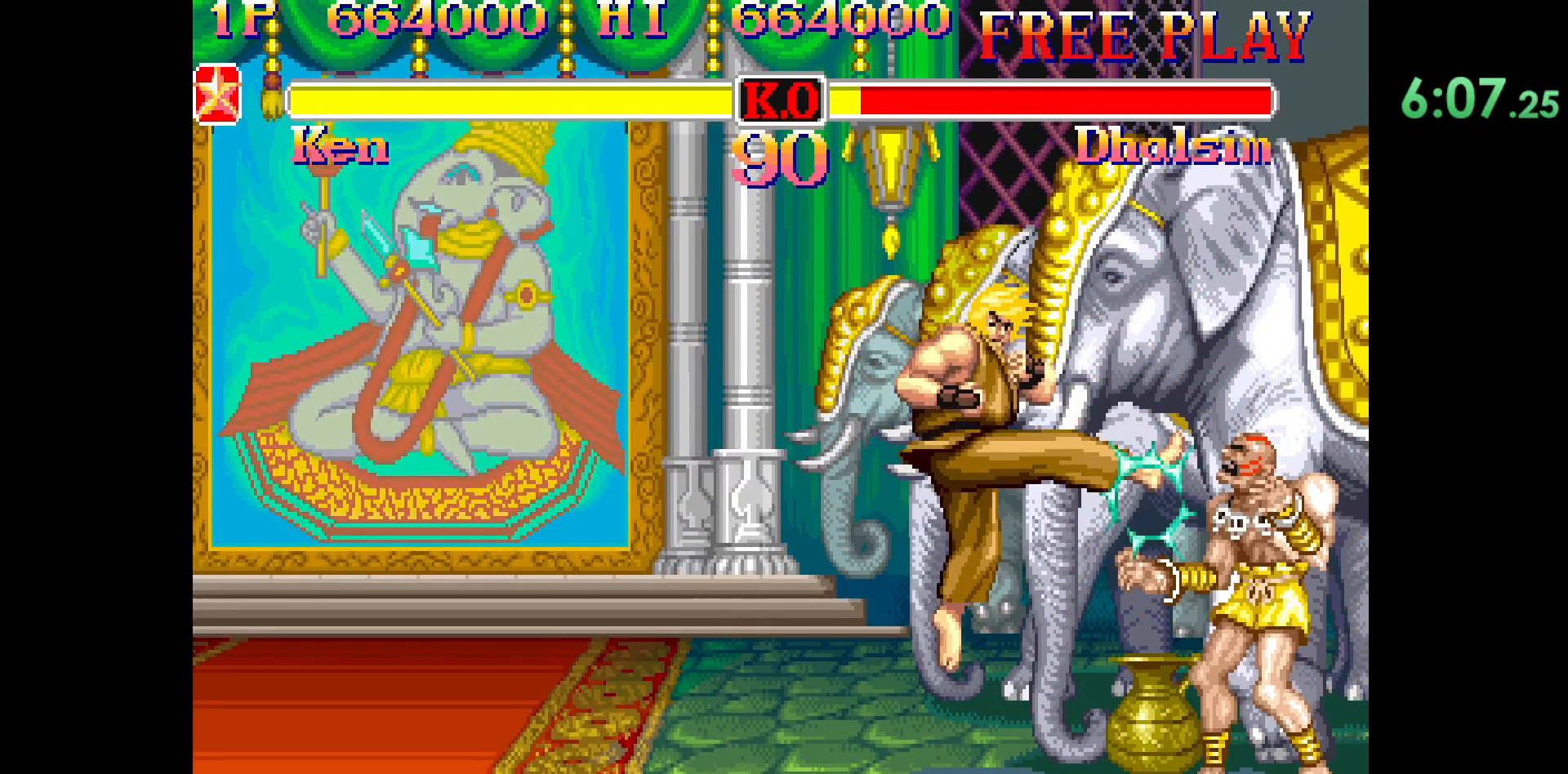
{"buttons": [], "left_stick": "down-left", "events": [[300, "left_stick", "down-left"]]}
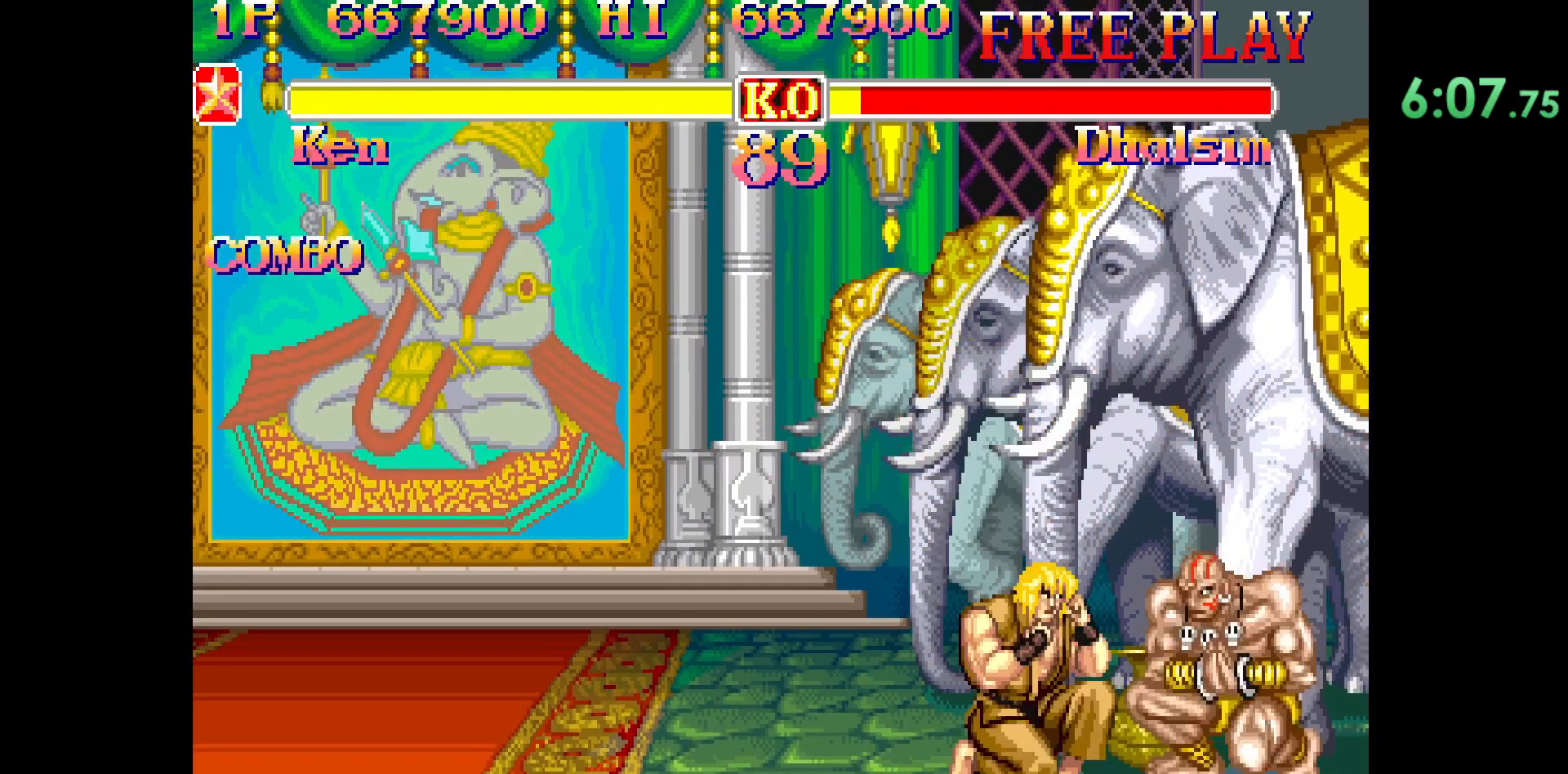
{"buttons": [], "left_stick": "down-left", "events": []}
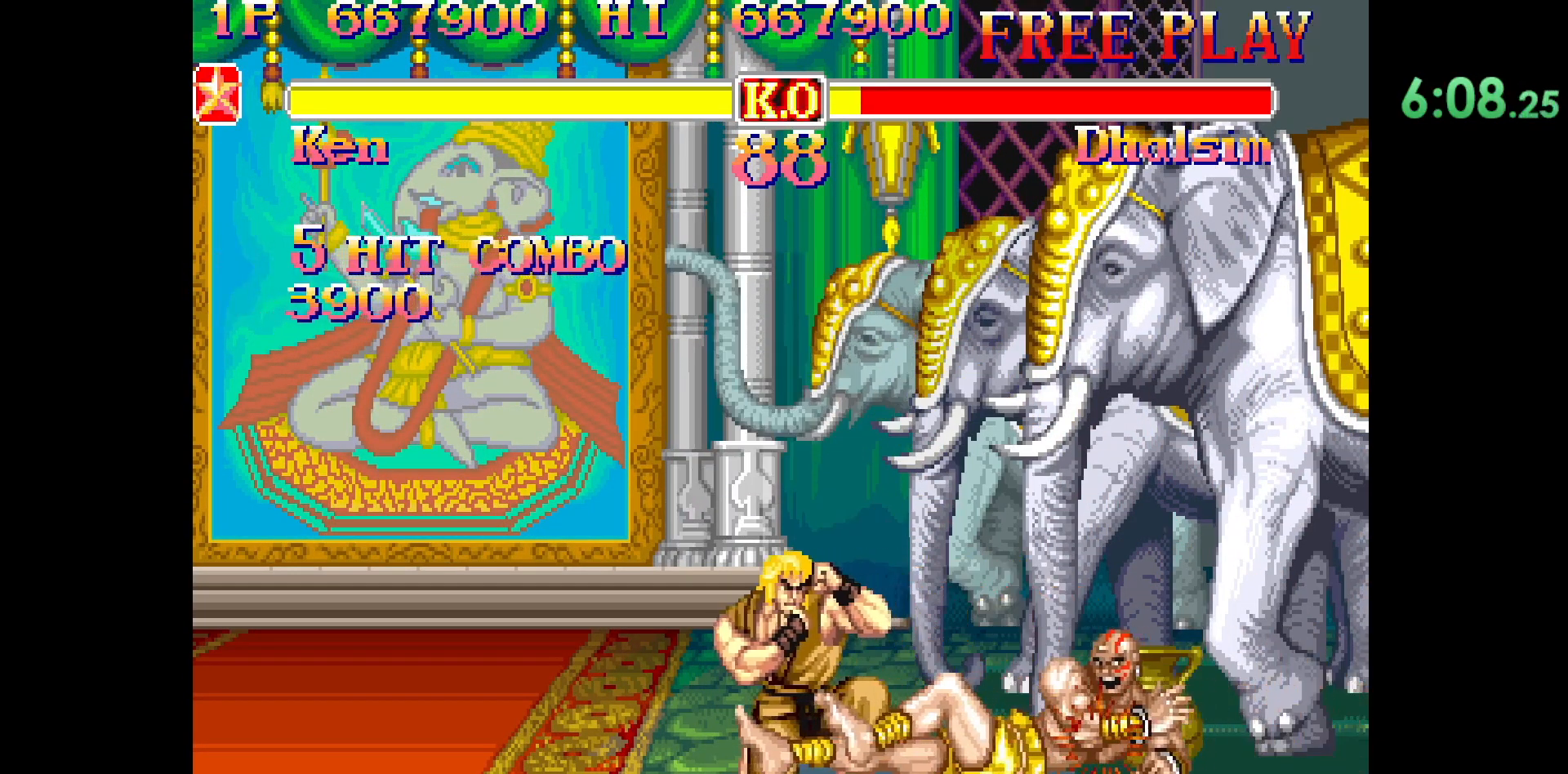
{"buttons": [], "left_stick": "right", "events": [[33, "left_stick", "center"], [233, "R1", "down"], [250, "left_stick", "right"], [300, "R1", "up"], [367, "left_stick", "down"], [450, "TRIANGLE", "down"], [483, "TRIANGLE", "up"], [483, "left_stick", "right"]]}
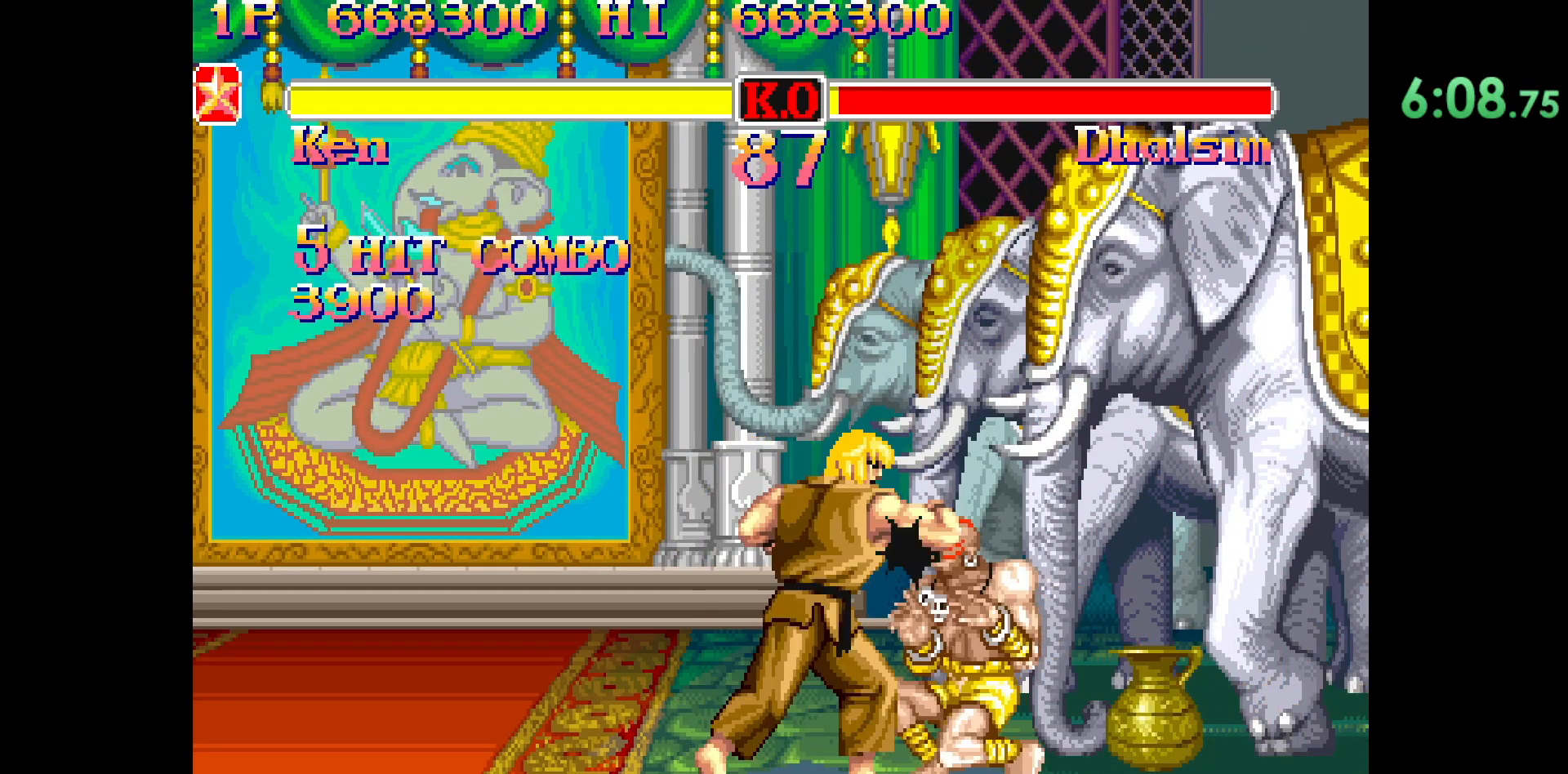
{"buttons": [], "left_stick": "center", "events": [[100, "left_stick", "down"], [150, "left_stick", "center"]]}
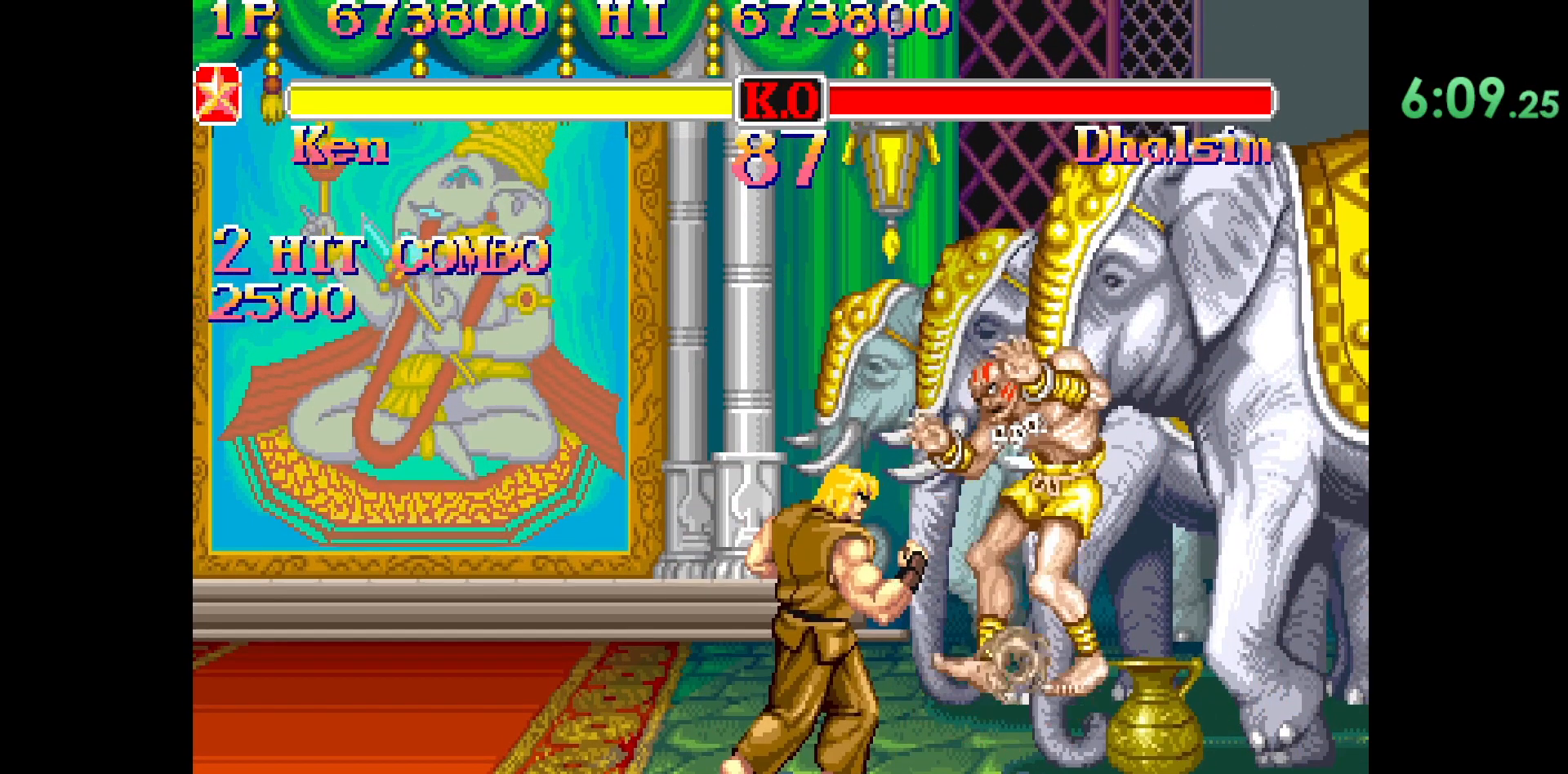
{"buttons": [], "left_stick": "center", "events": []}
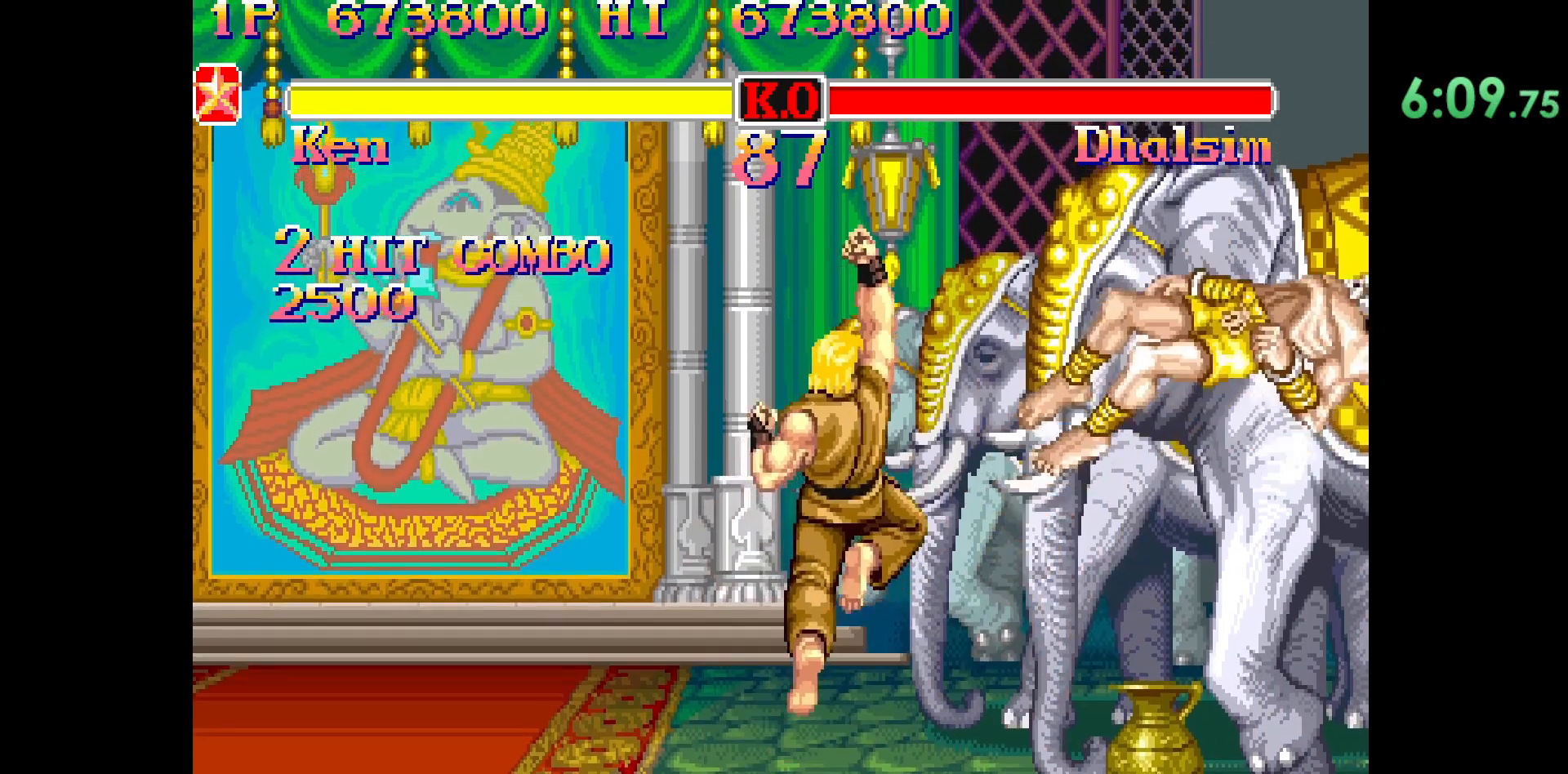
{"buttons": [], "left_stick": "center", "events": []}
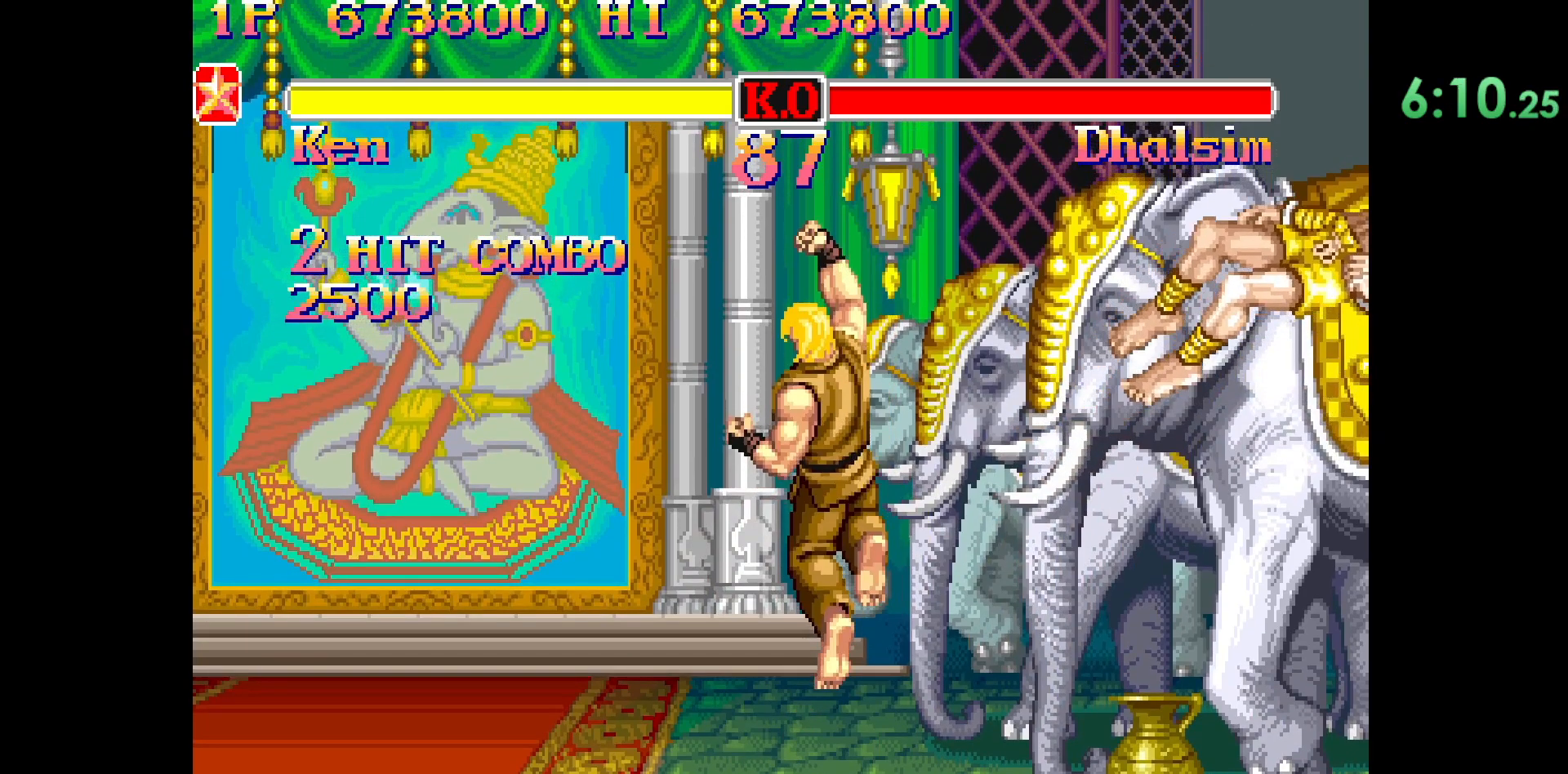
{"buttons": [], "left_stick": "center", "events": []}
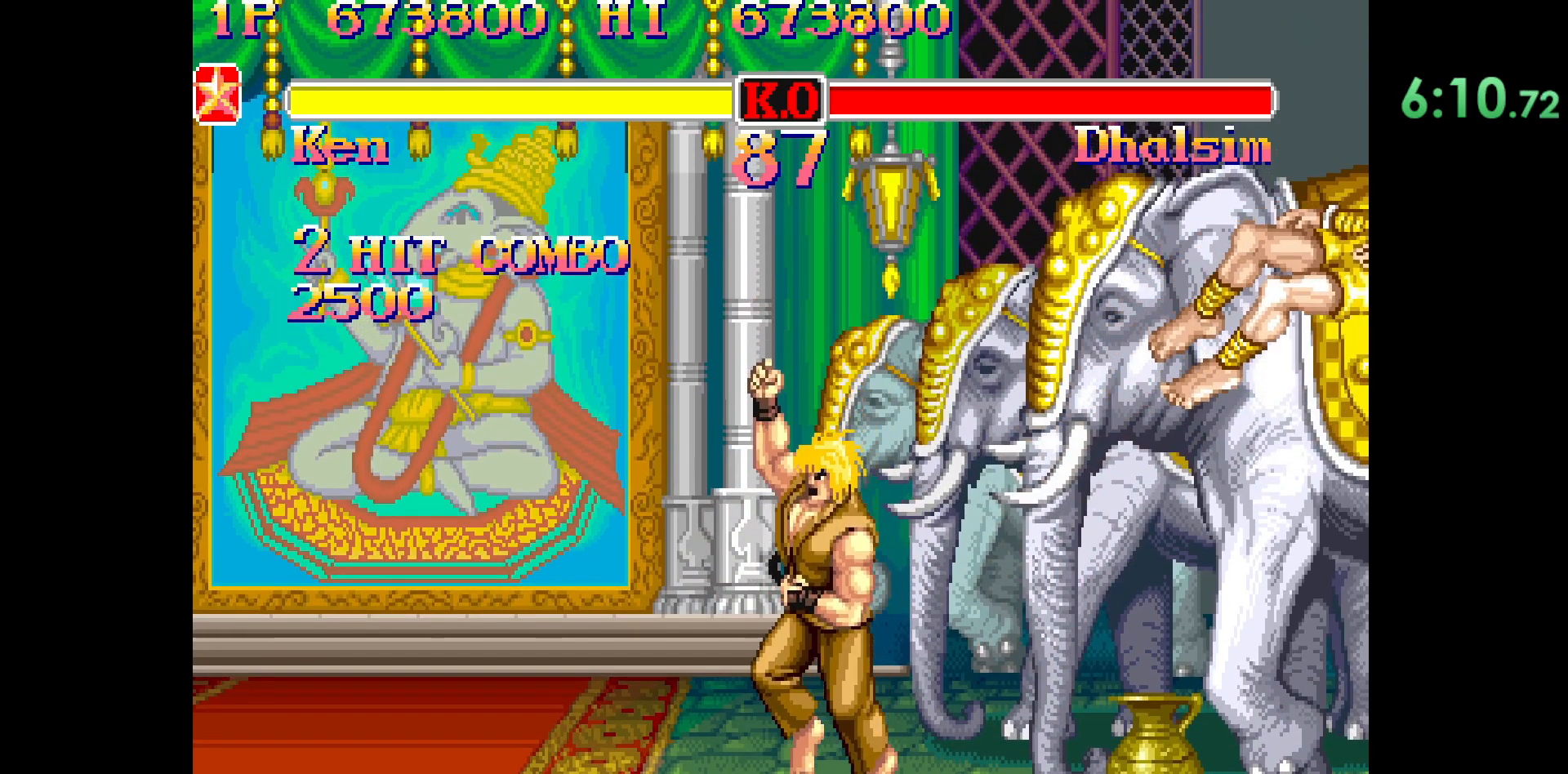
{"buttons": [], "left_stick": "center", "events": []}
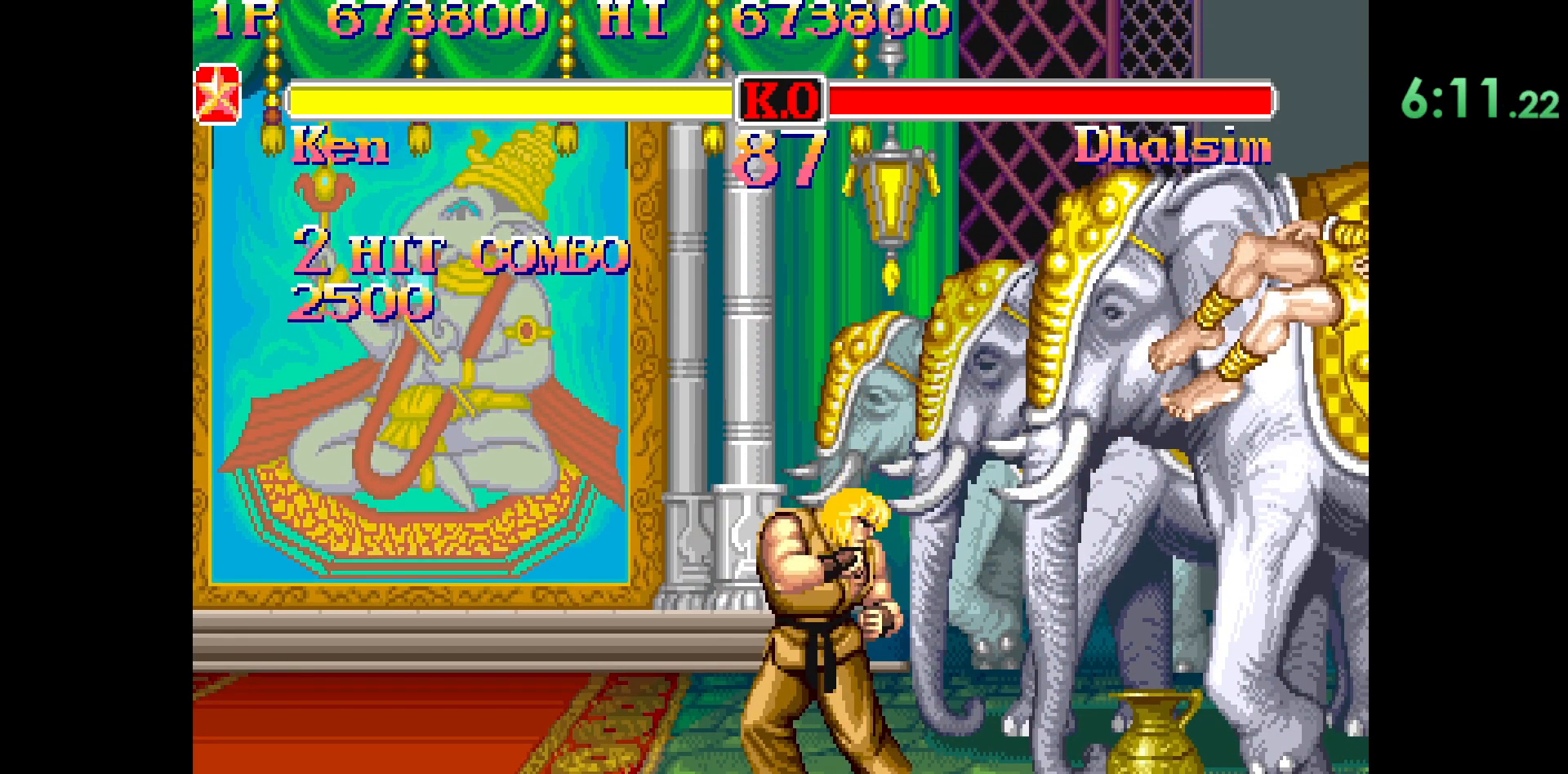
{"buttons": [], "left_stick": "center", "events": []}
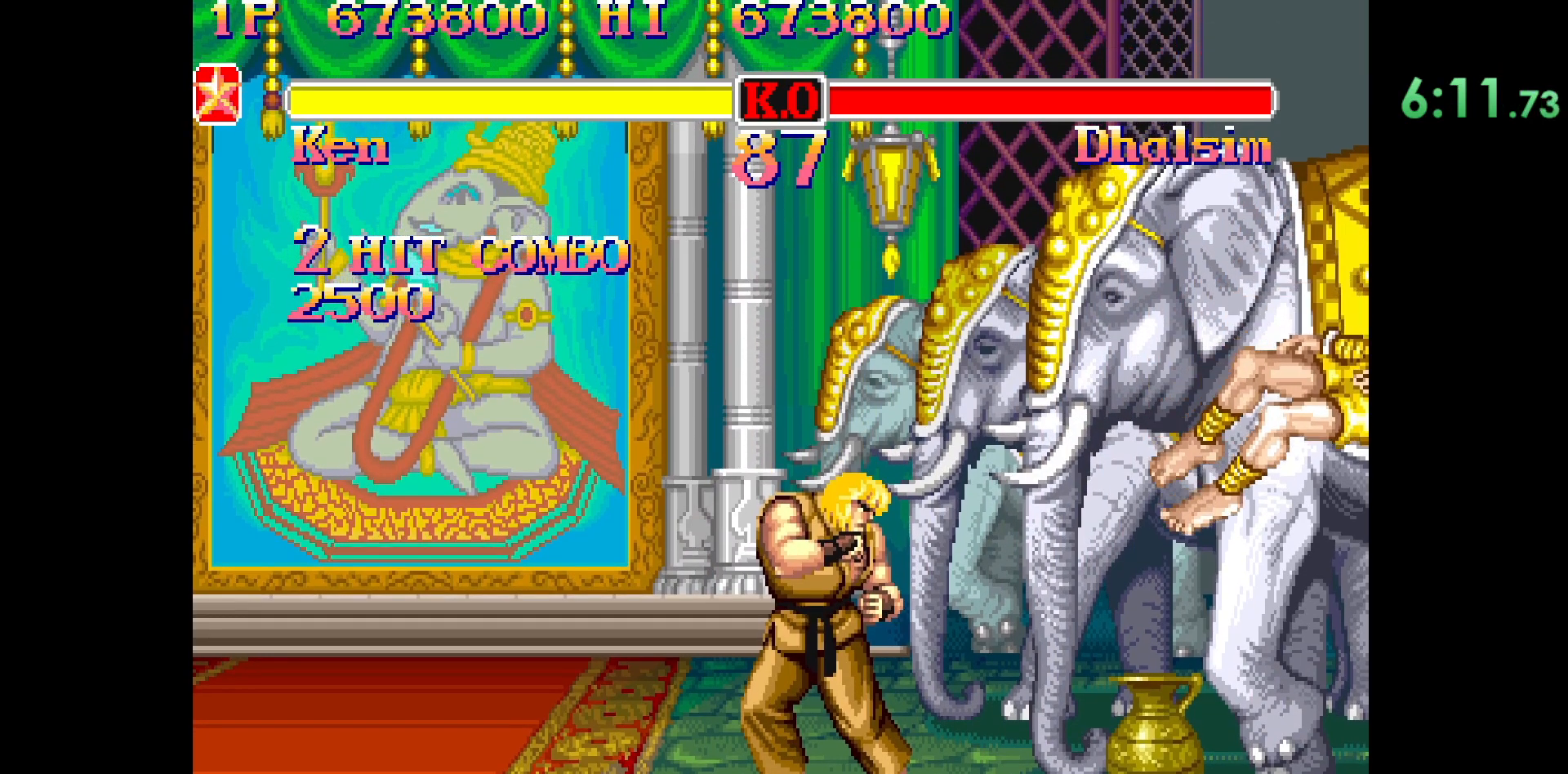
{"buttons": [], "left_stick": "center", "events": []}
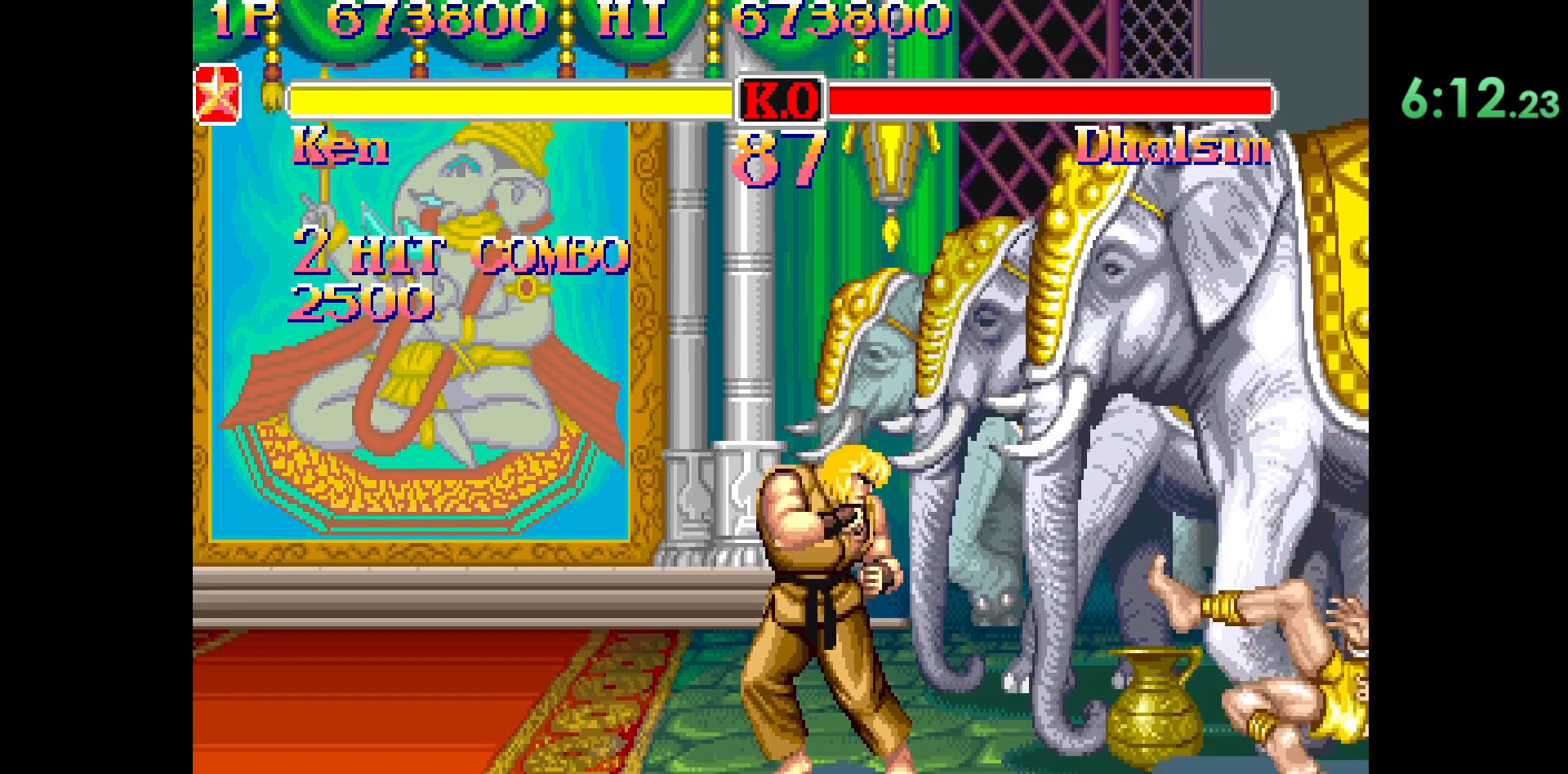
{"buttons": ["CIRCLE", "R2"], "left_stick": "center", "events": [[67, "CIRCLE", "down"], [67, "R2", "down"]]}
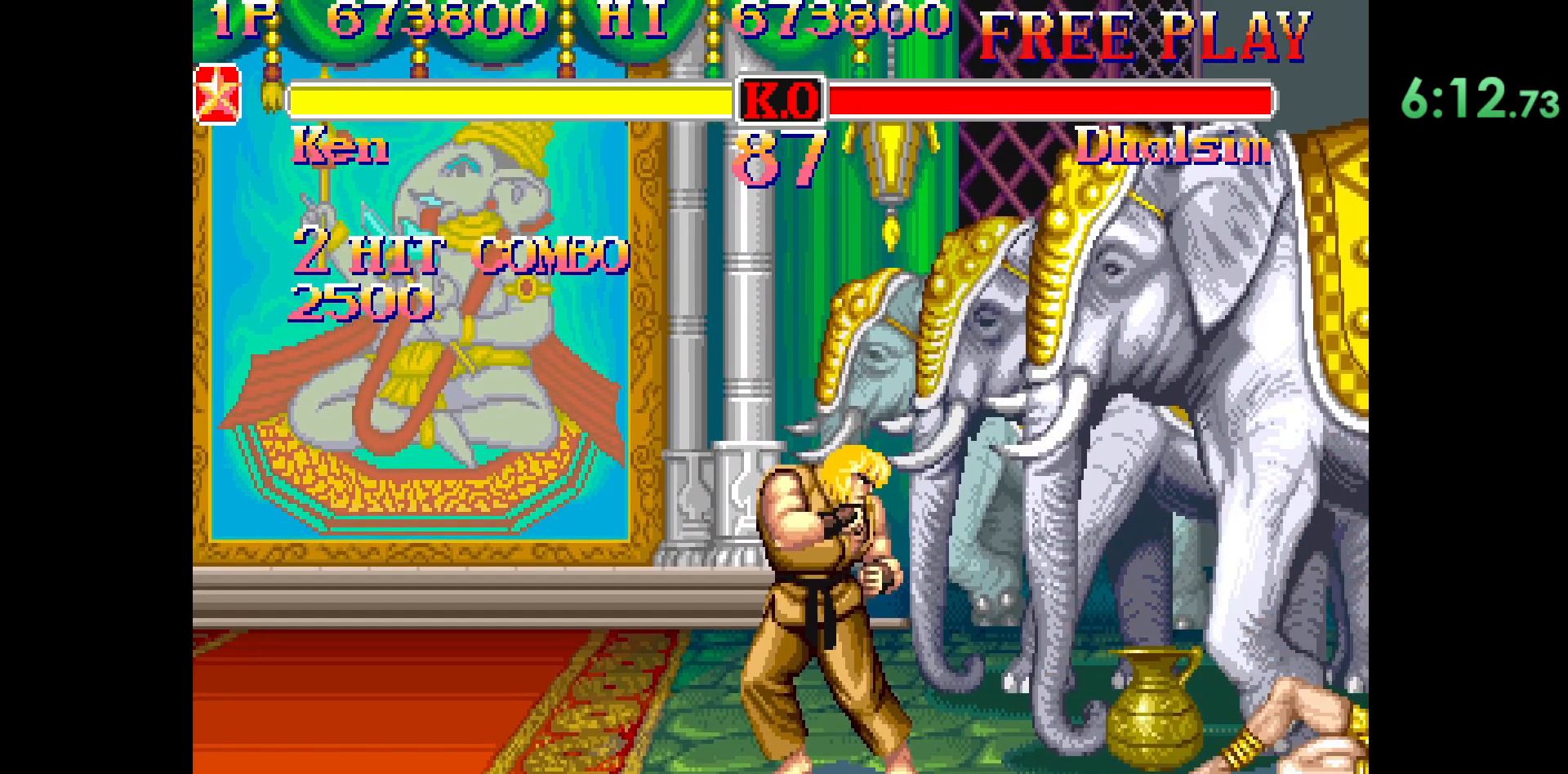
{"buttons": ["CIRCLE", "R2"], "left_stick": "center", "events": []}
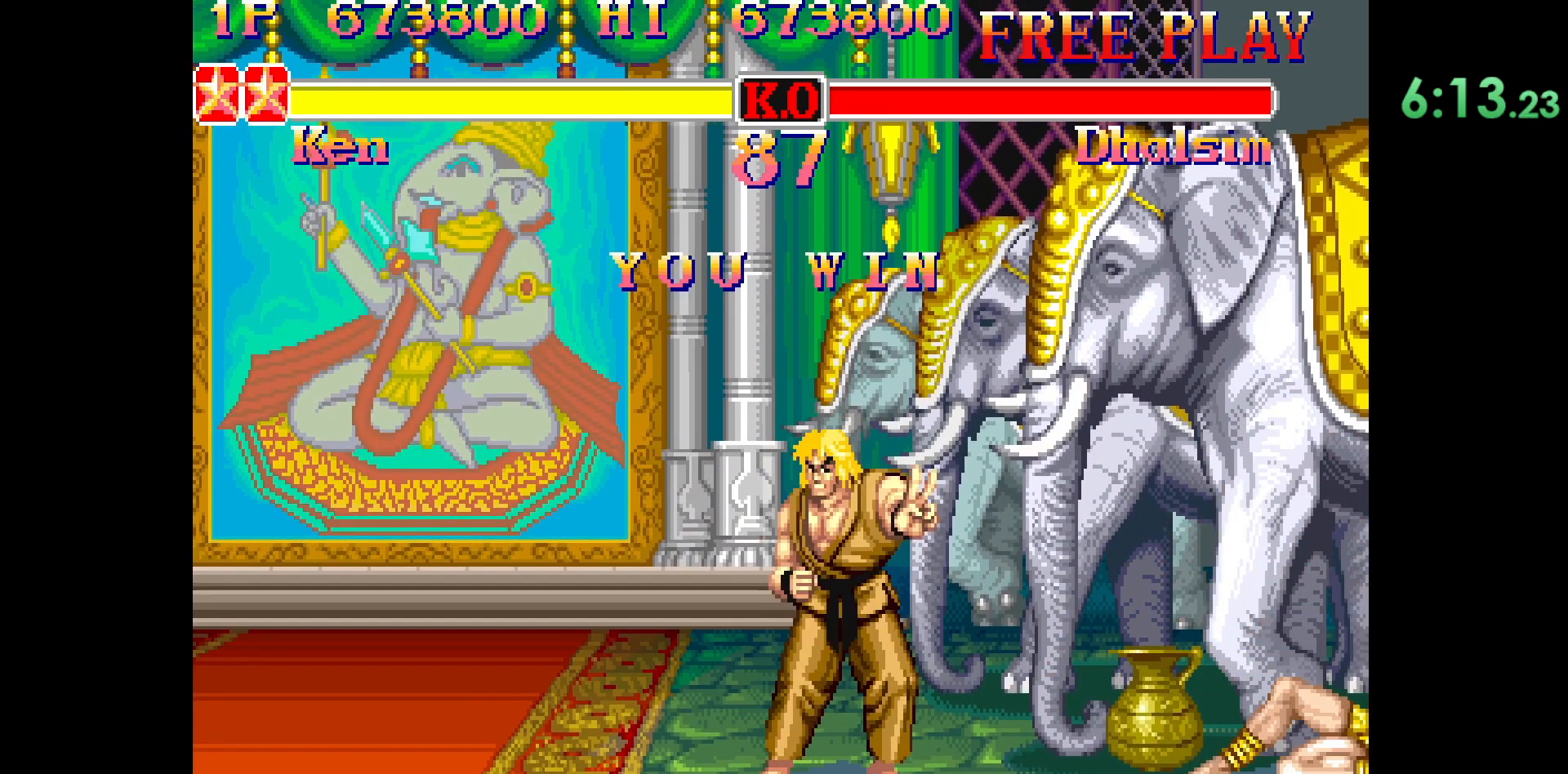
{"buttons": ["CIRCLE", "R2"], "left_stick": "center", "events": []}
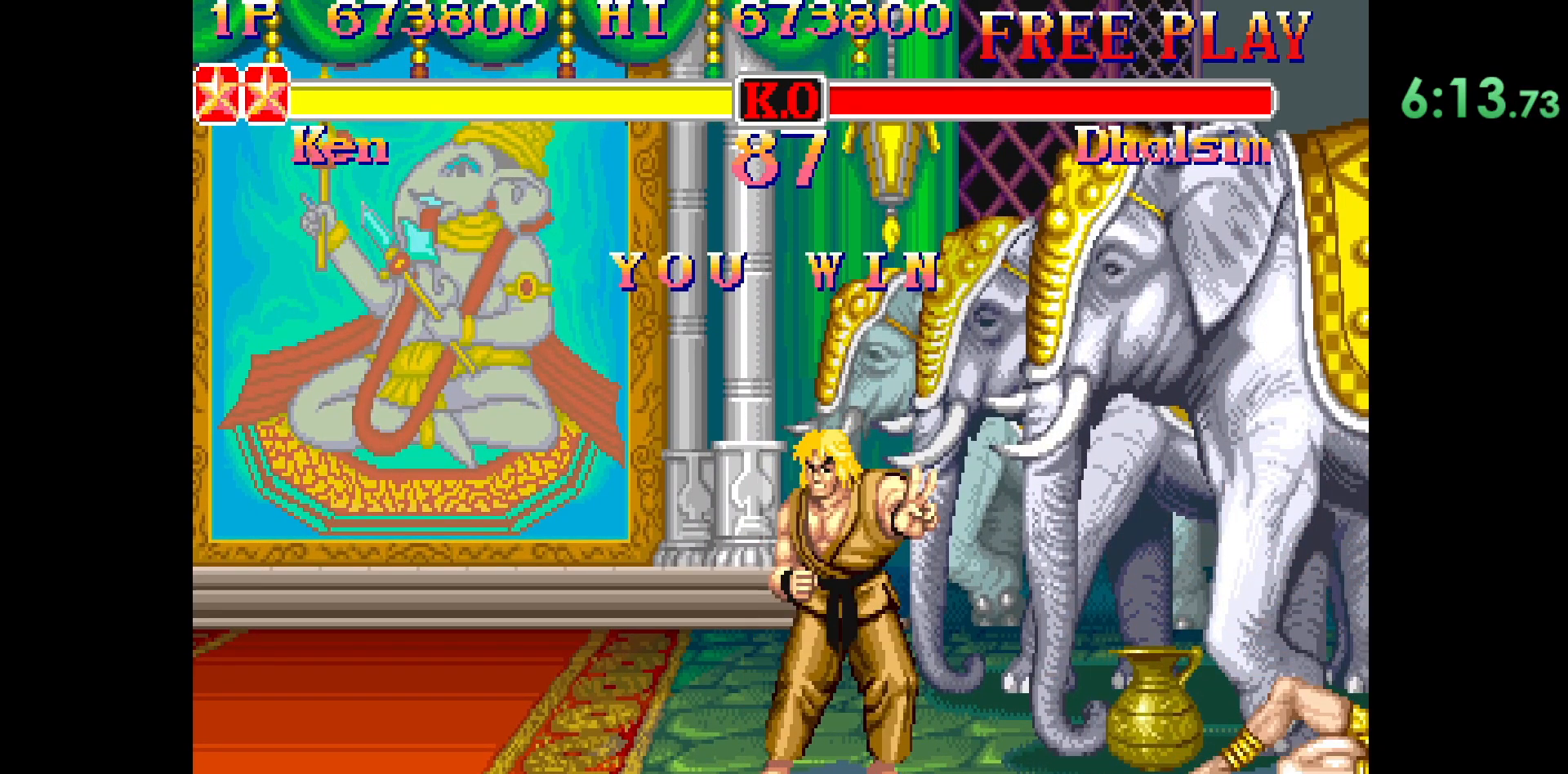
{"buttons": ["CIRCLE", "R2"], "left_stick": "center", "events": []}
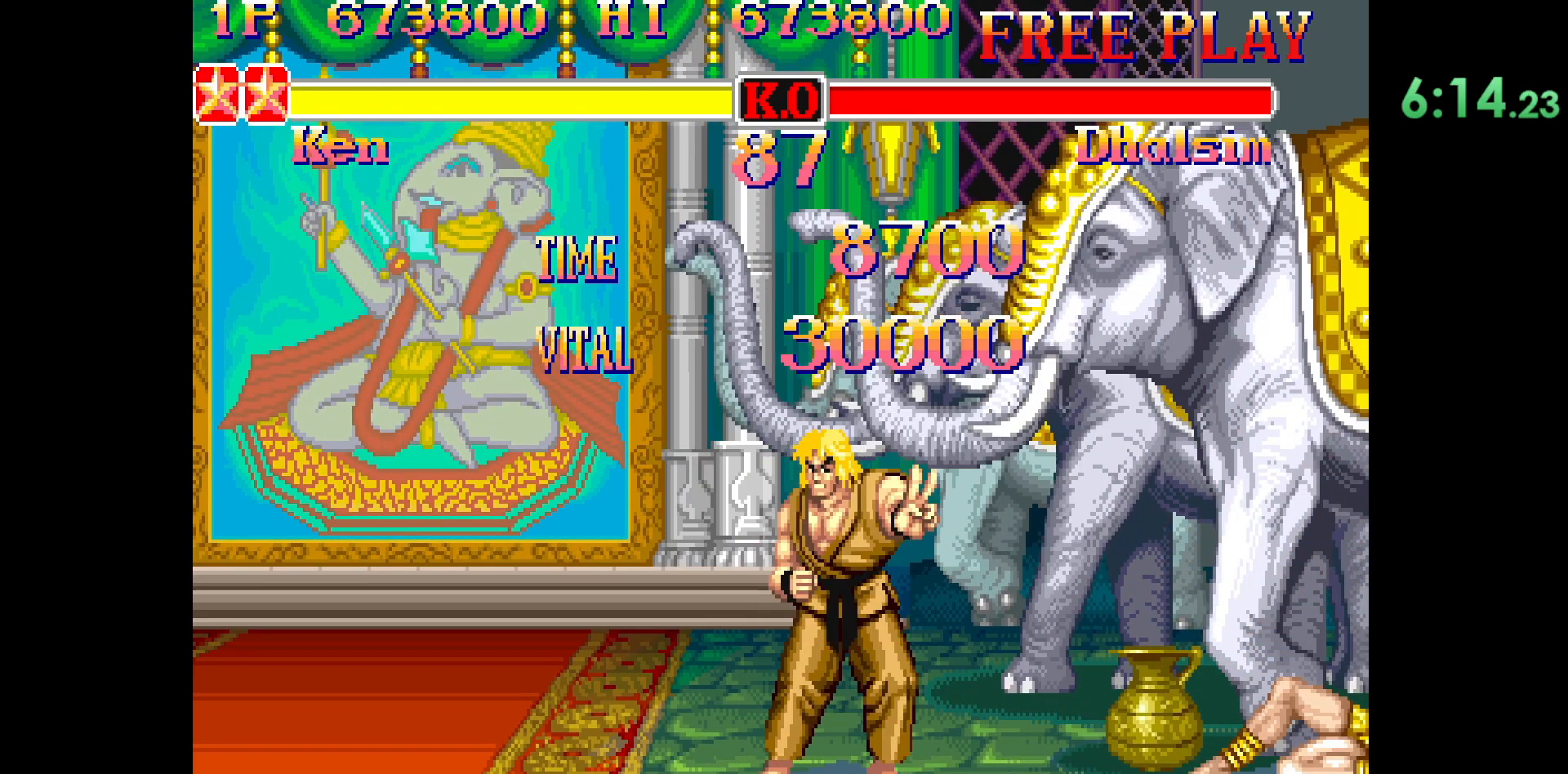
{"buttons": ["CIRCLE", "R2"], "left_stick": "center", "events": []}